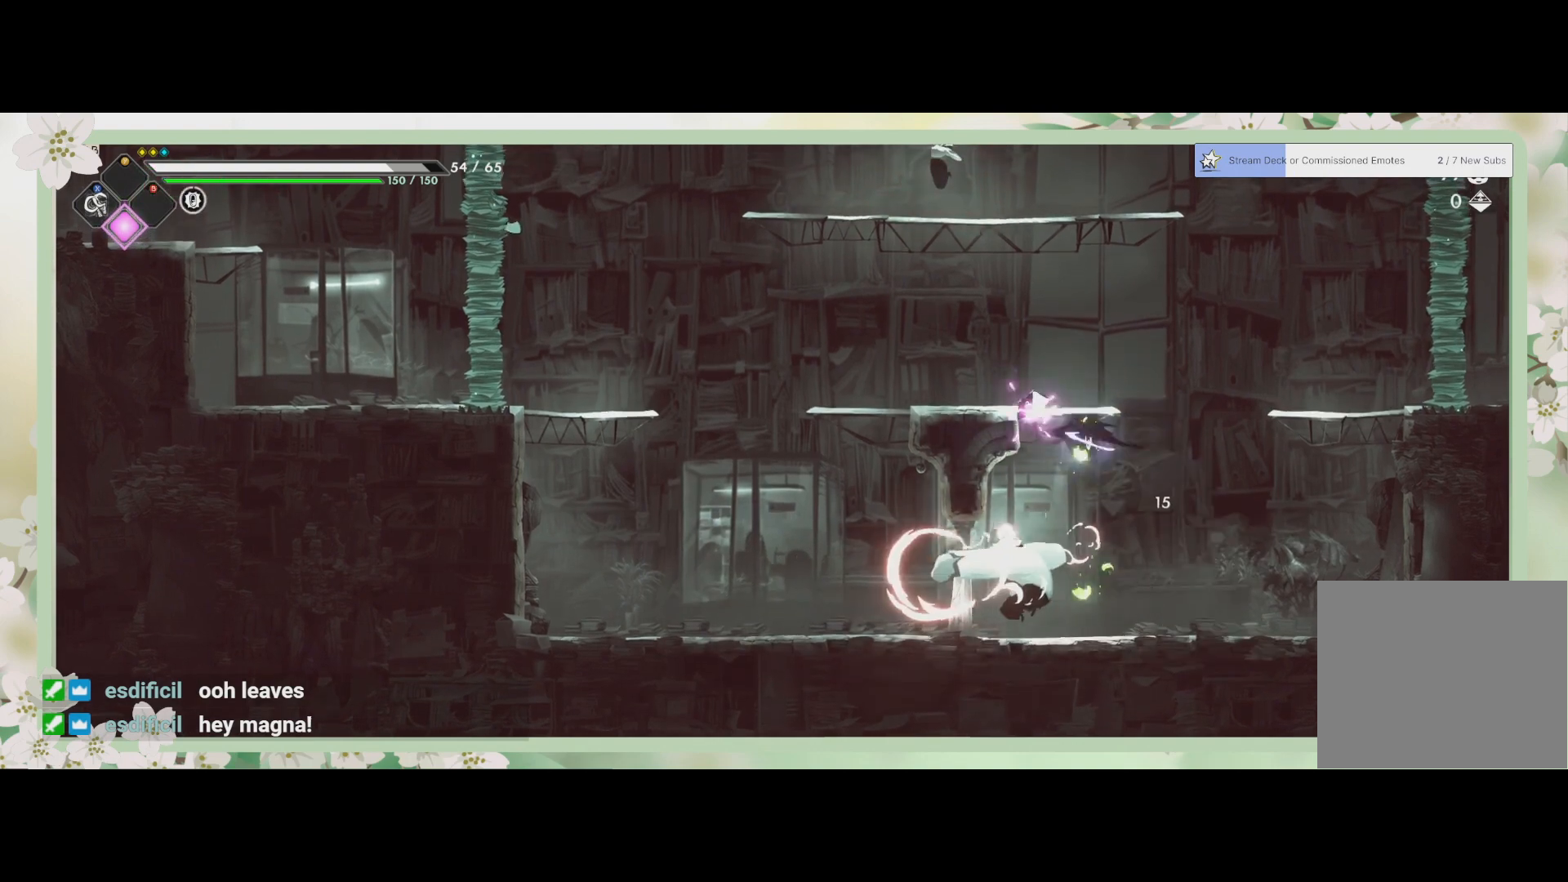
Gameplay with a controller (PlayStation layout); each line is a JSON object with the inputs held at the frame after it. "events" lists button and stick changes between this image and that frame as [ms after this image, input, new state], when the widget could be followed in between. Not read: right_stick.
{"buttons": ["CROSS"], "left_stick": "up", "events": [[233, "R2", "up"], [433, "CROSS", "down"]]}
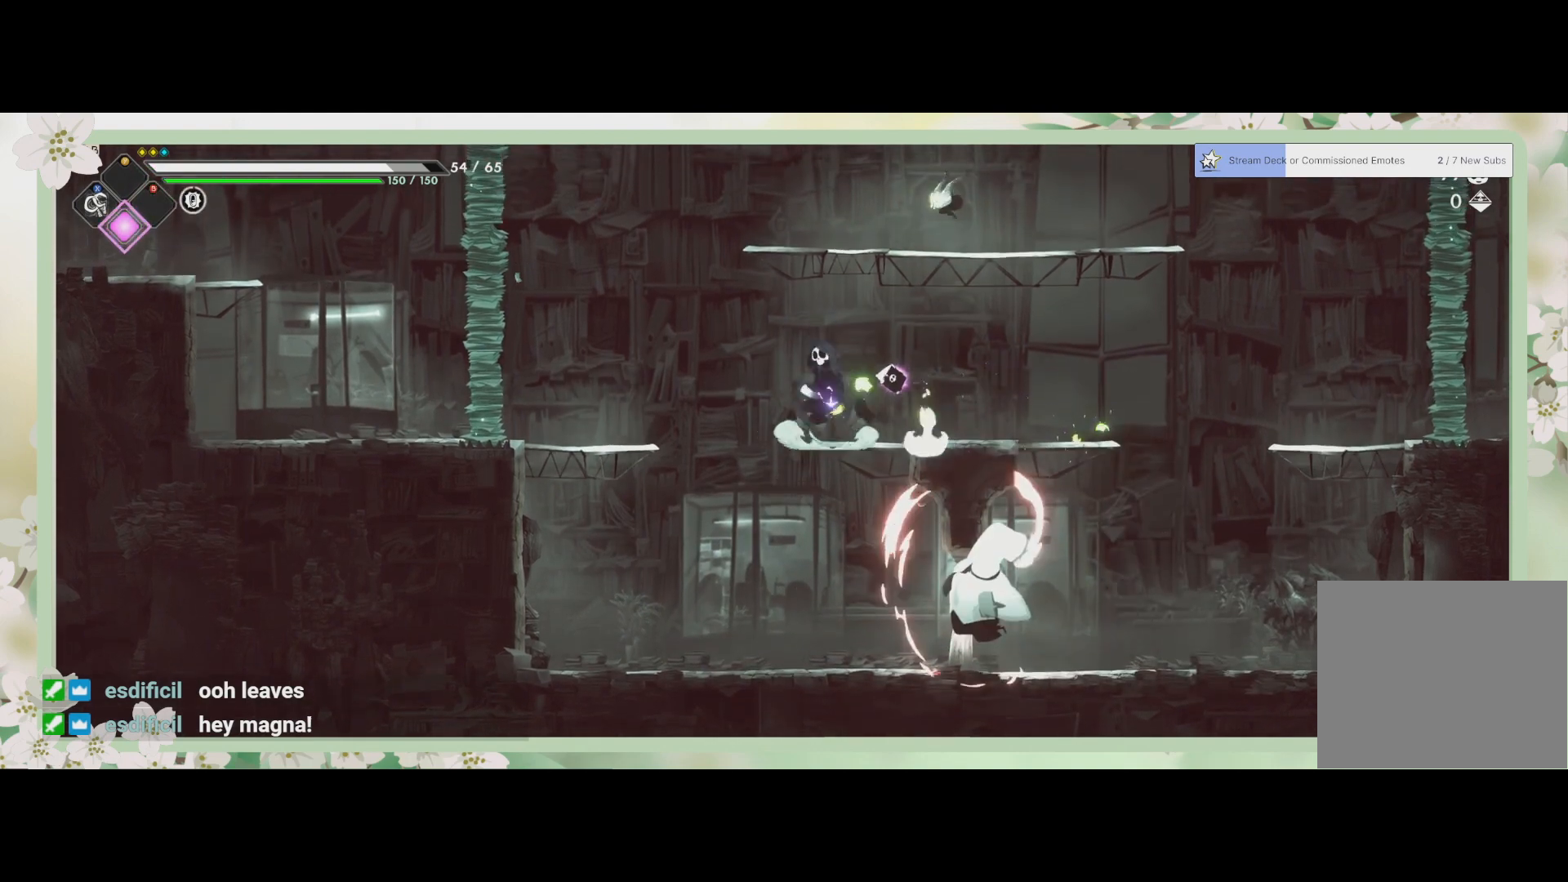
{"buttons": [], "left_stick": "up-right", "events": [[67, "CROSS", "up"], [167, "CROSS", "down"], [267, "CROSS", "up"], [300, "left_stick", "up-right"], [367, "SQUARE", "down"], [467, "SQUARE", "up"]]}
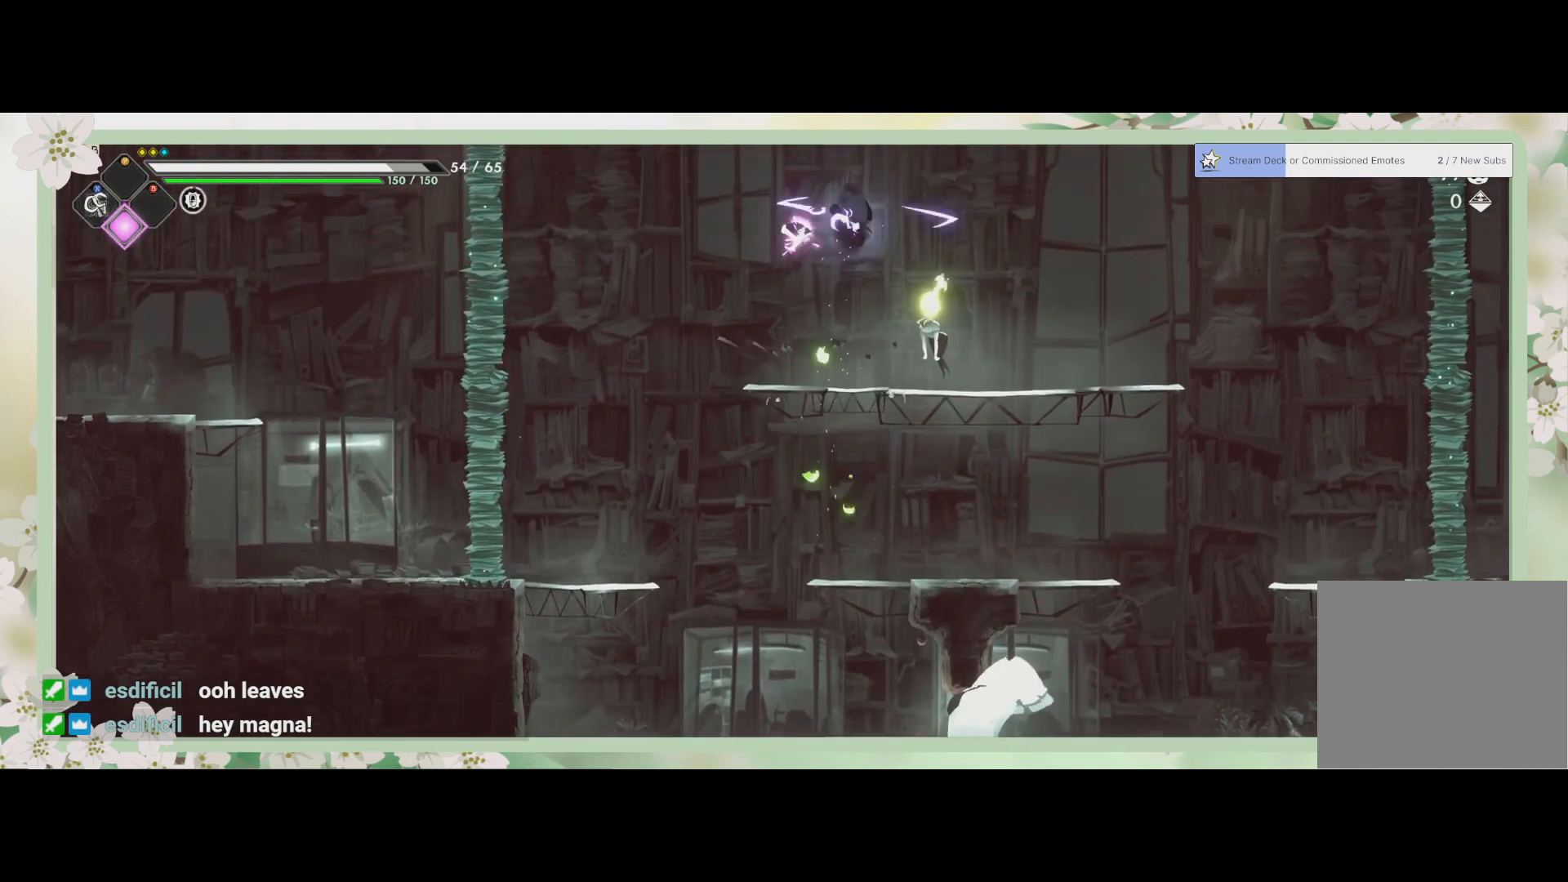
{"buttons": [], "left_stick": "down-right", "events": [[33, "SQUARE", "down"], [133, "SQUARE", "up"], [133, "left_stick", "down-right"], [200, "SQUARE", "down"], [200, "left_stick", "down"], [267, "SQUARE", "up"], [367, "SQUARE", "down"], [367, "left_stick", "down-right"], [467, "SQUARE", "up"]]}
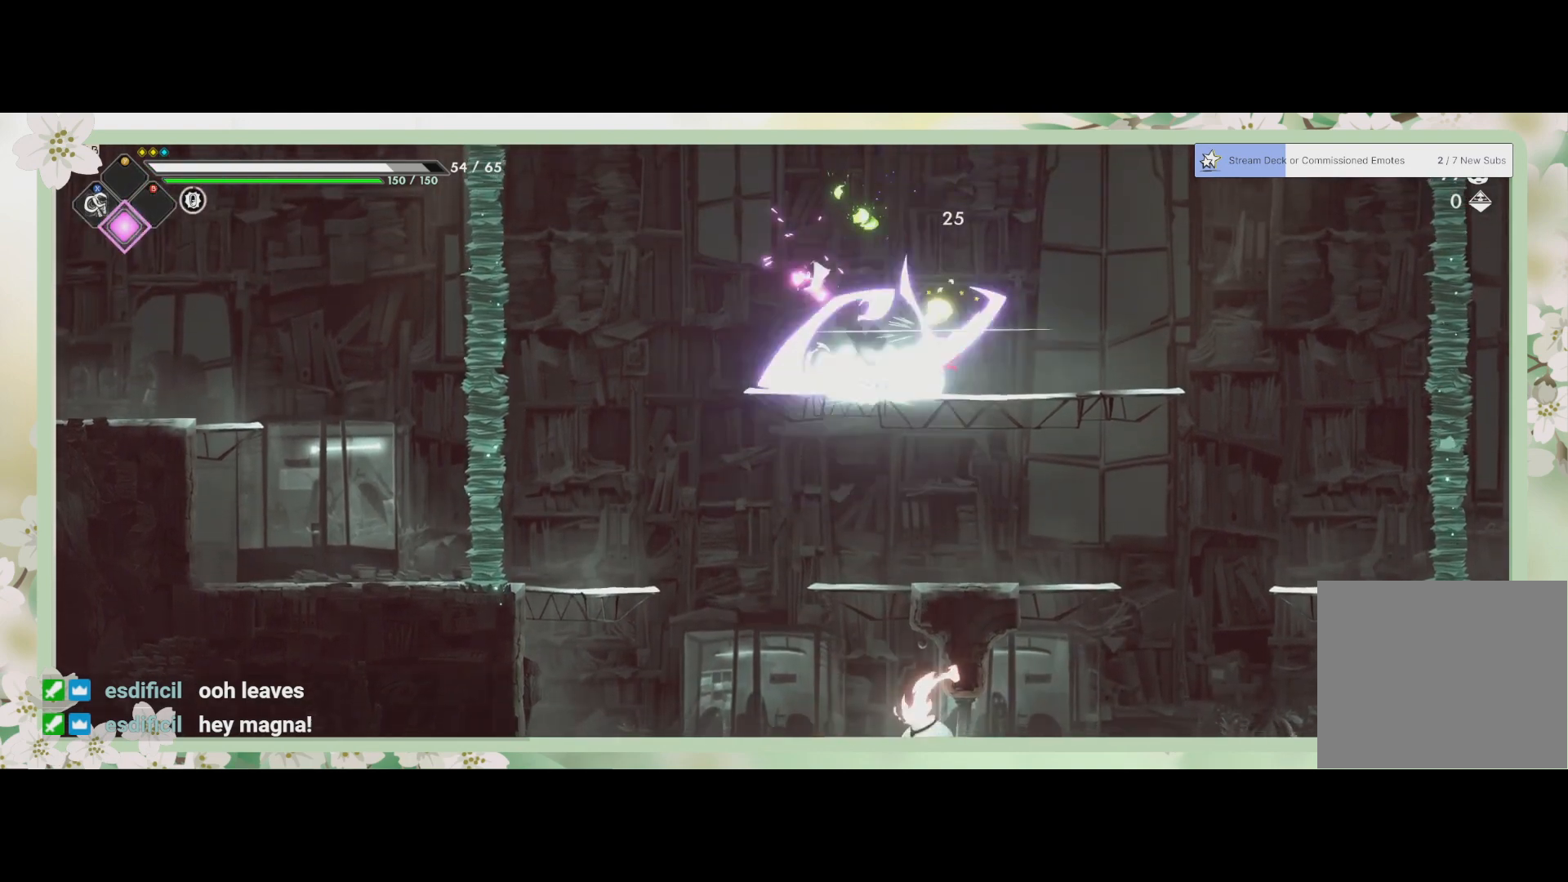
{"buttons": [], "left_stick": "down-right", "events": [[100, "SQUARE", "down"], [200, "SQUARE", "up"], [267, "SQUARE", "down"], [367, "SQUARE", "up"]]}
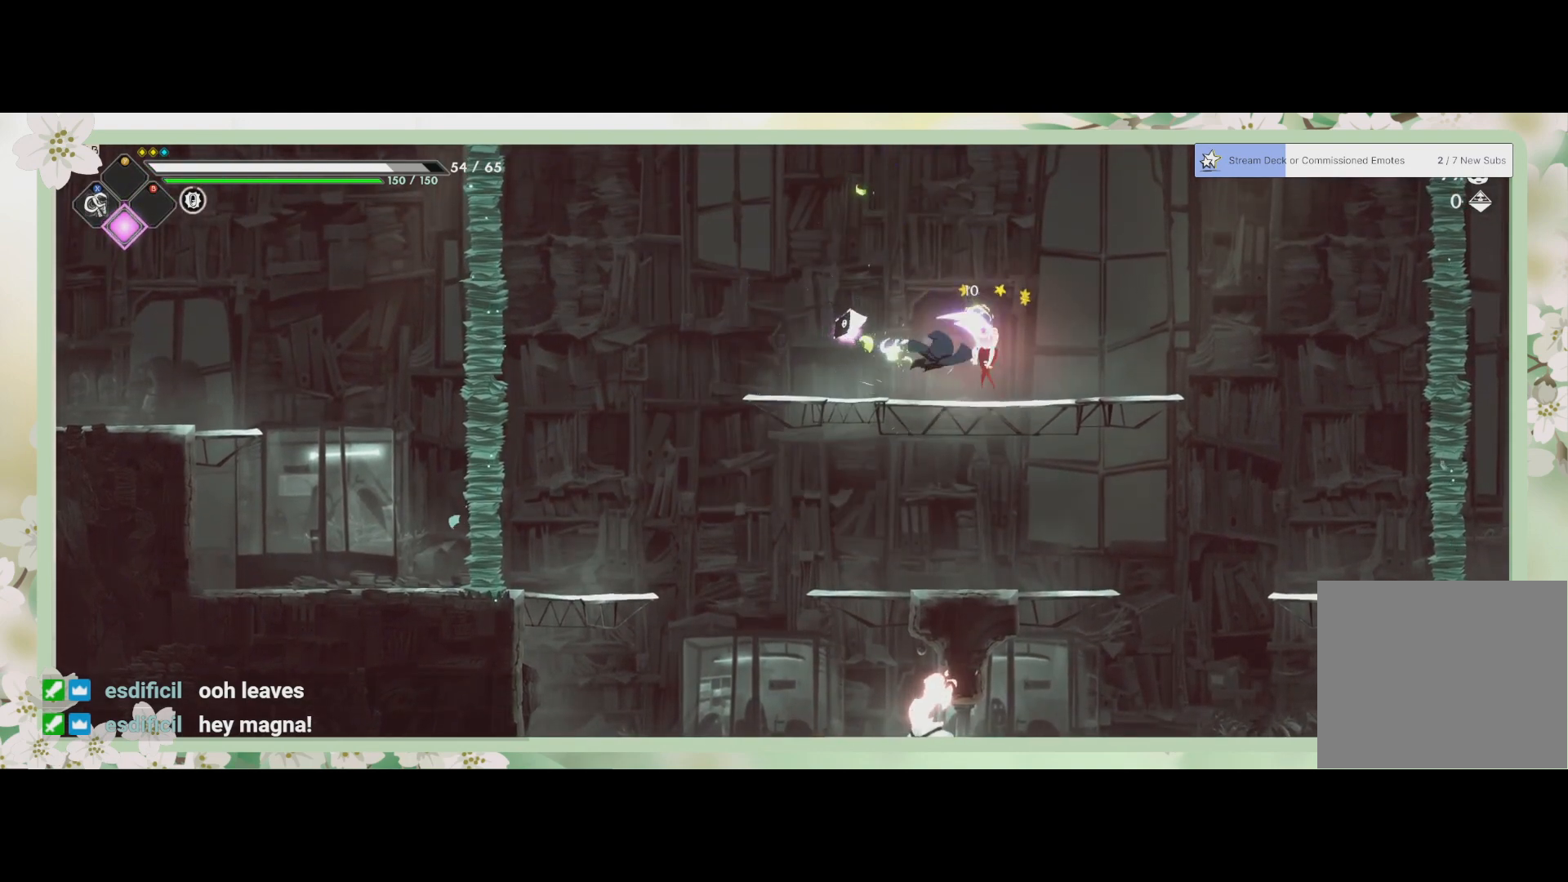
{"buttons": [], "left_stick": "down-right", "events": [[33, "SQUARE", "down"], [100, "SQUARE", "up"], [167, "SQUARE", "down"], [233, "SQUARE", "up"], [300, "SQUARE", "down"], [400, "SQUARE", "up"]]}
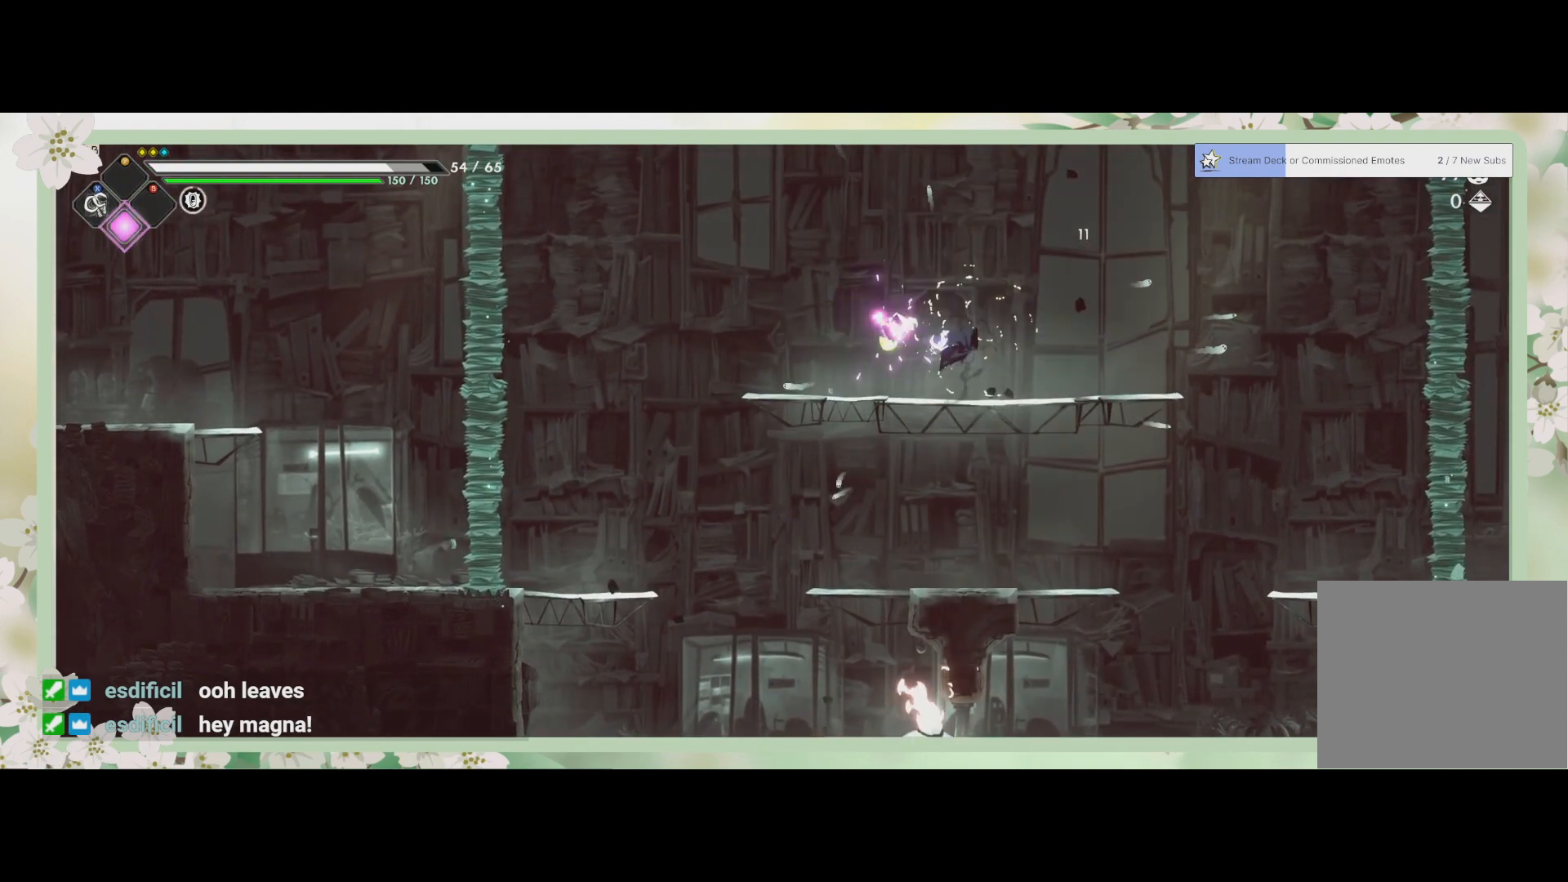
{"buttons": [], "left_stick": "down", "events": [[500, "left_stick", "down"]]}
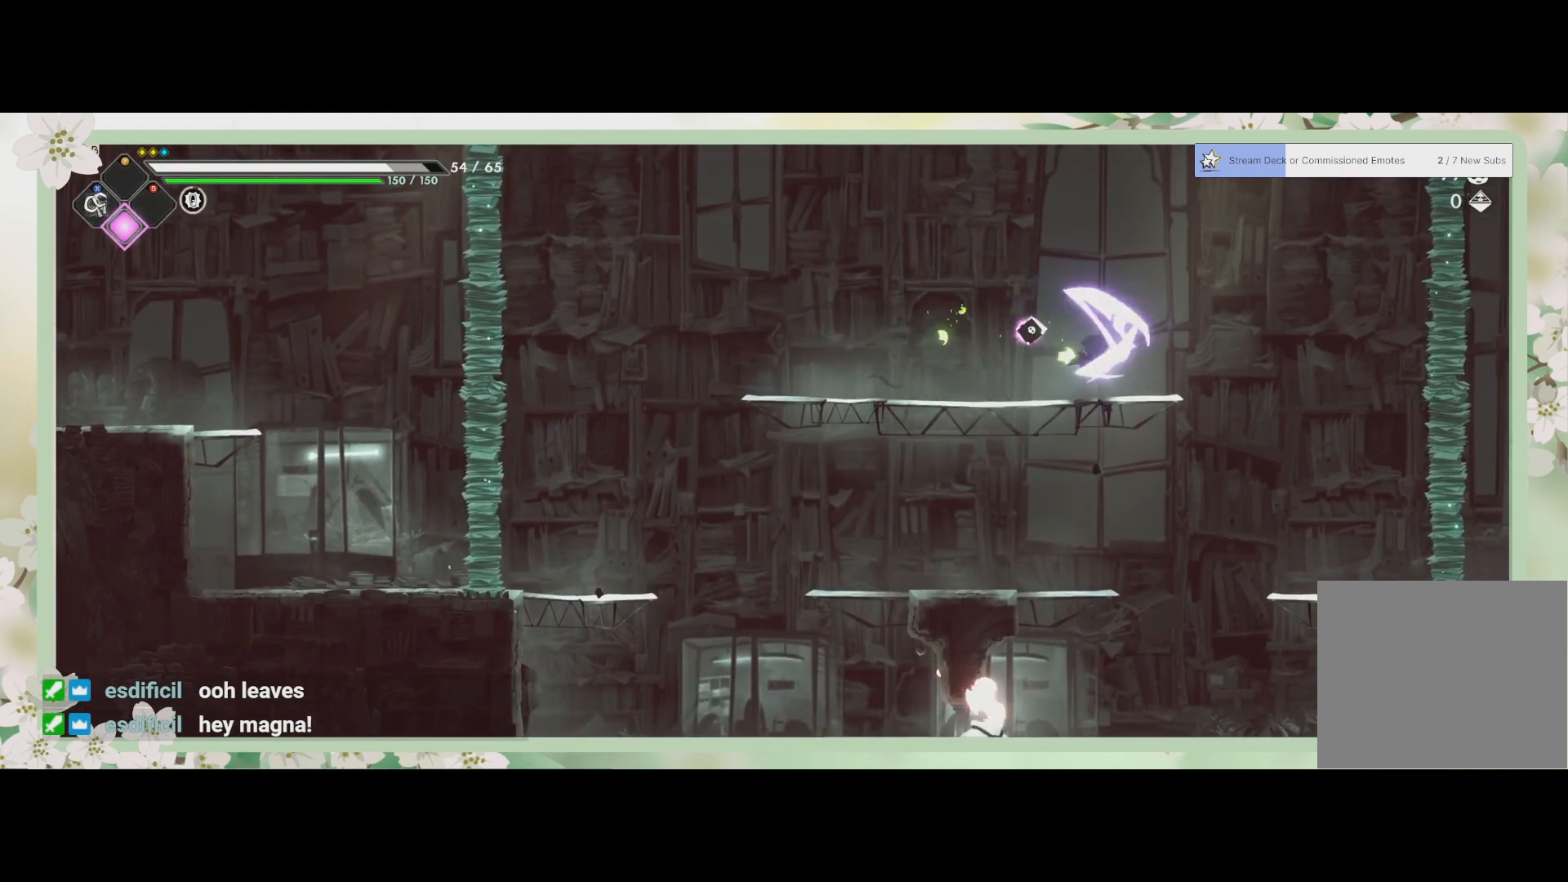
{"buttons": [], "left_stick": "down", "events": [[100, "CROSS", "down"], [233, "CROSS", "up"]]}
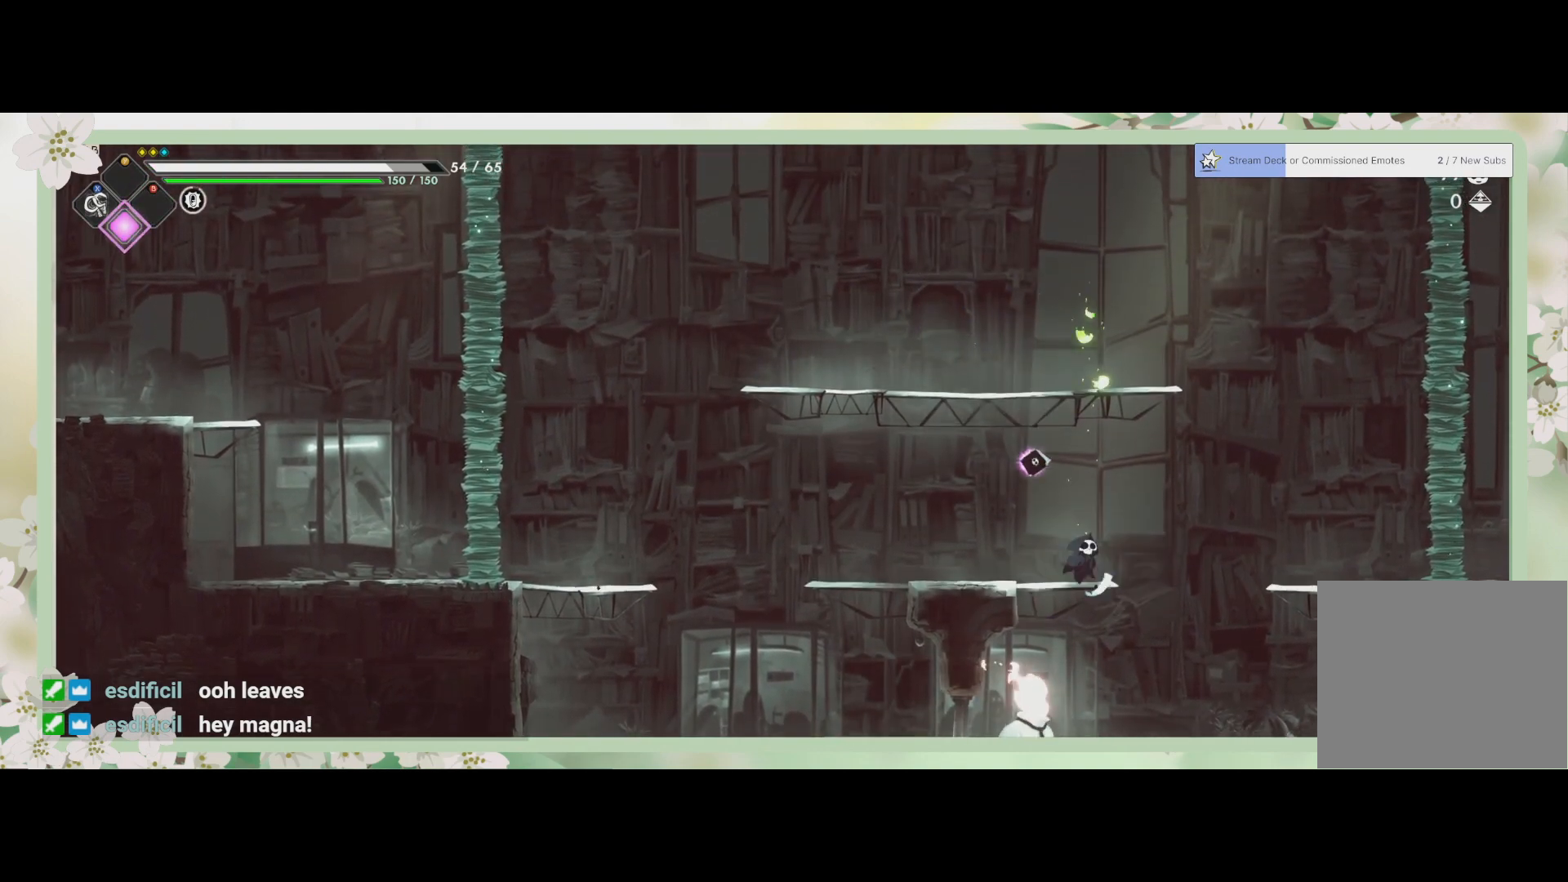
{"buttons": [], "left_stick": "down", "events": [[67, "SQUARE", "down"], [200, "SQUARE", "up"]]}
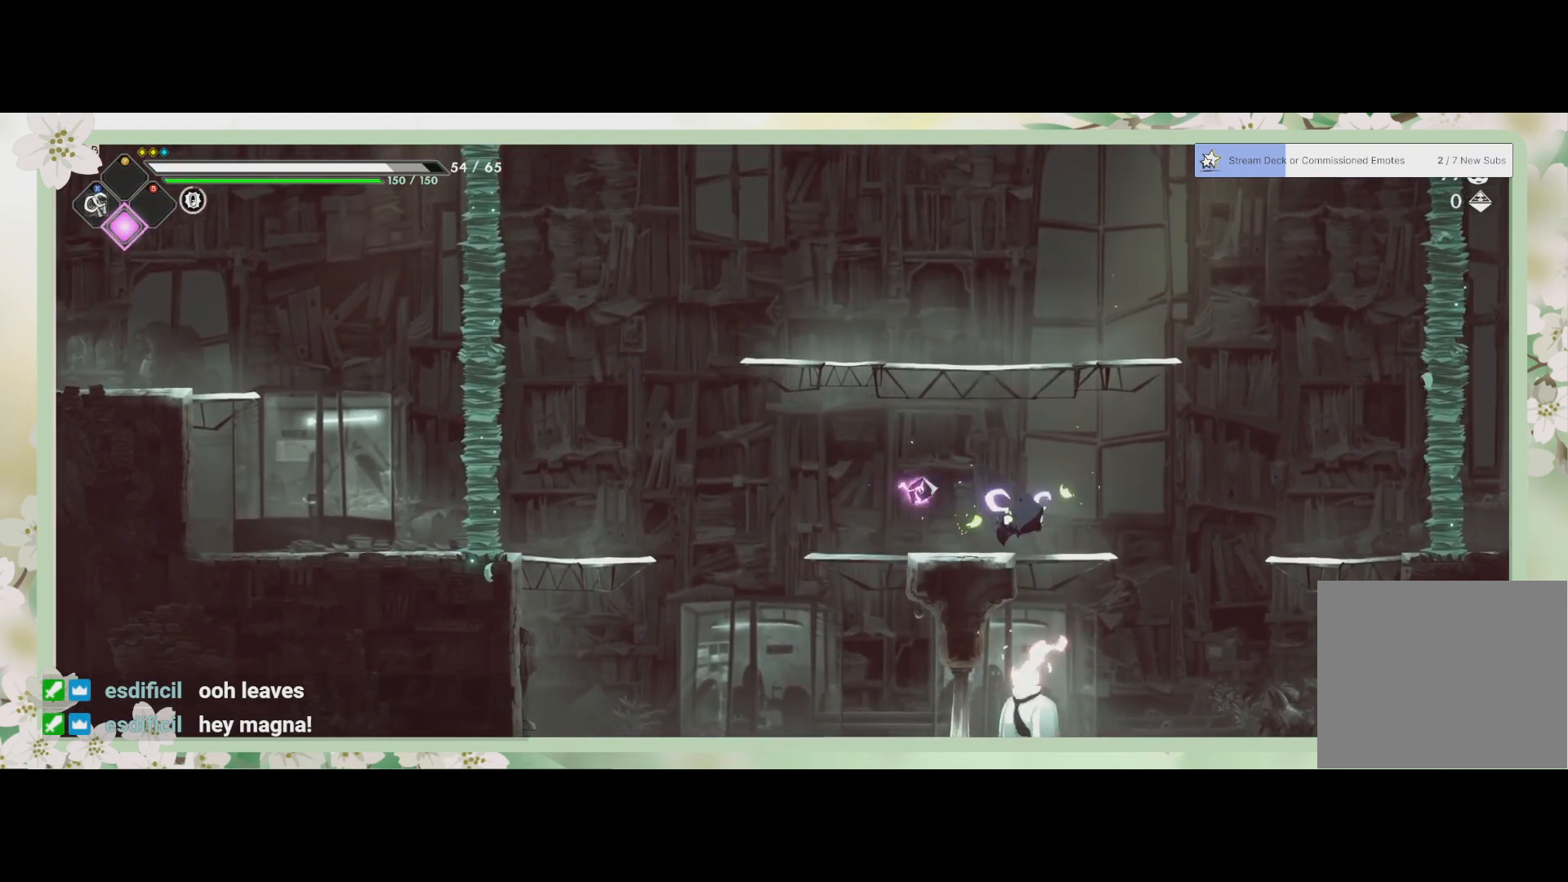
{"buttons": [], "left_stick": "down", "events": [[33, "left_stick", "down-right"], [367, "left_stick", "down"], [400, "CROSS", "down"], [500, "CROSS", "up"]]}
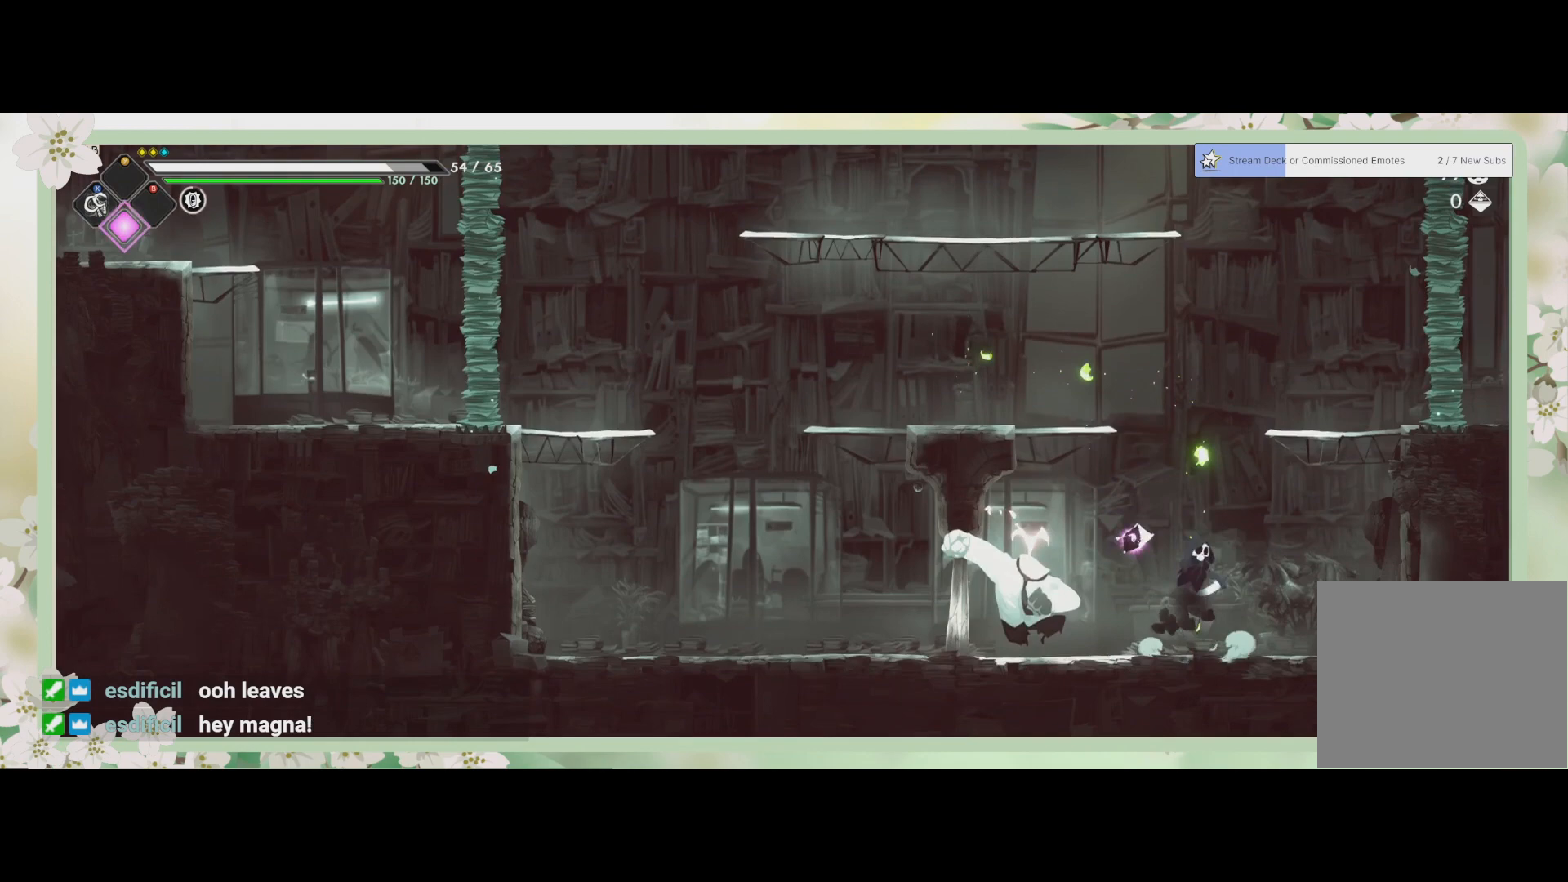
{"buttons": ["R2"], "left_stick": "left", "events": [[33, "left_stick", "down-left"], [100, "SQUARE", "down"], [133, "left_stick", "left"], [200, "SQUARE", "up"], [300, "SQUARE", "down"], [367, "SQUARE", "up"], [400, "R2", "down"]]}
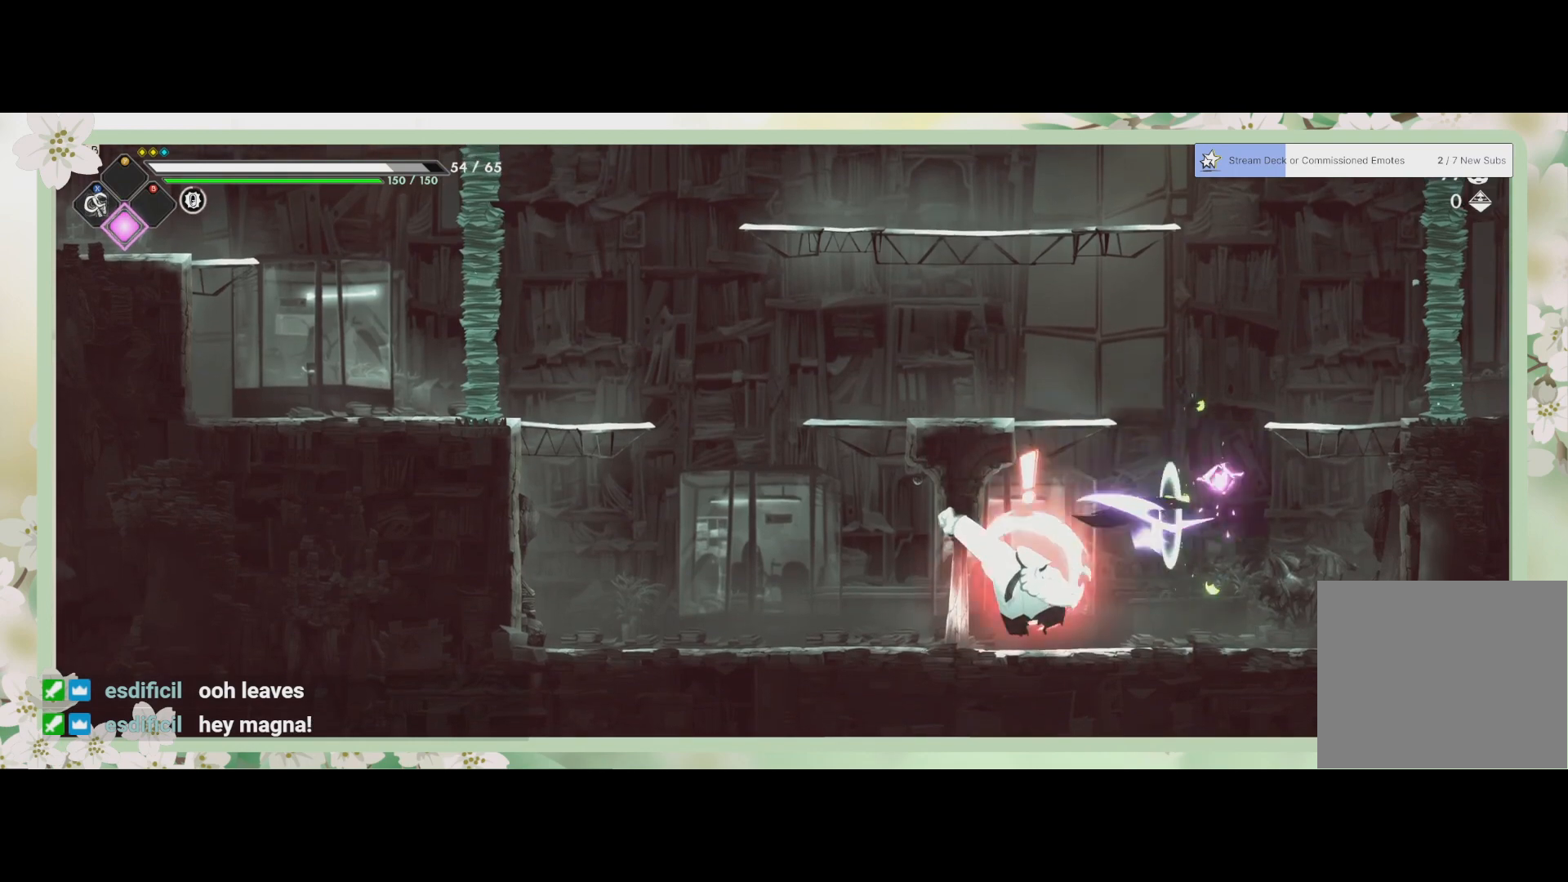
{"buttons": [], "left_stick": "left", "events": [[67, "R2", "up"]]}
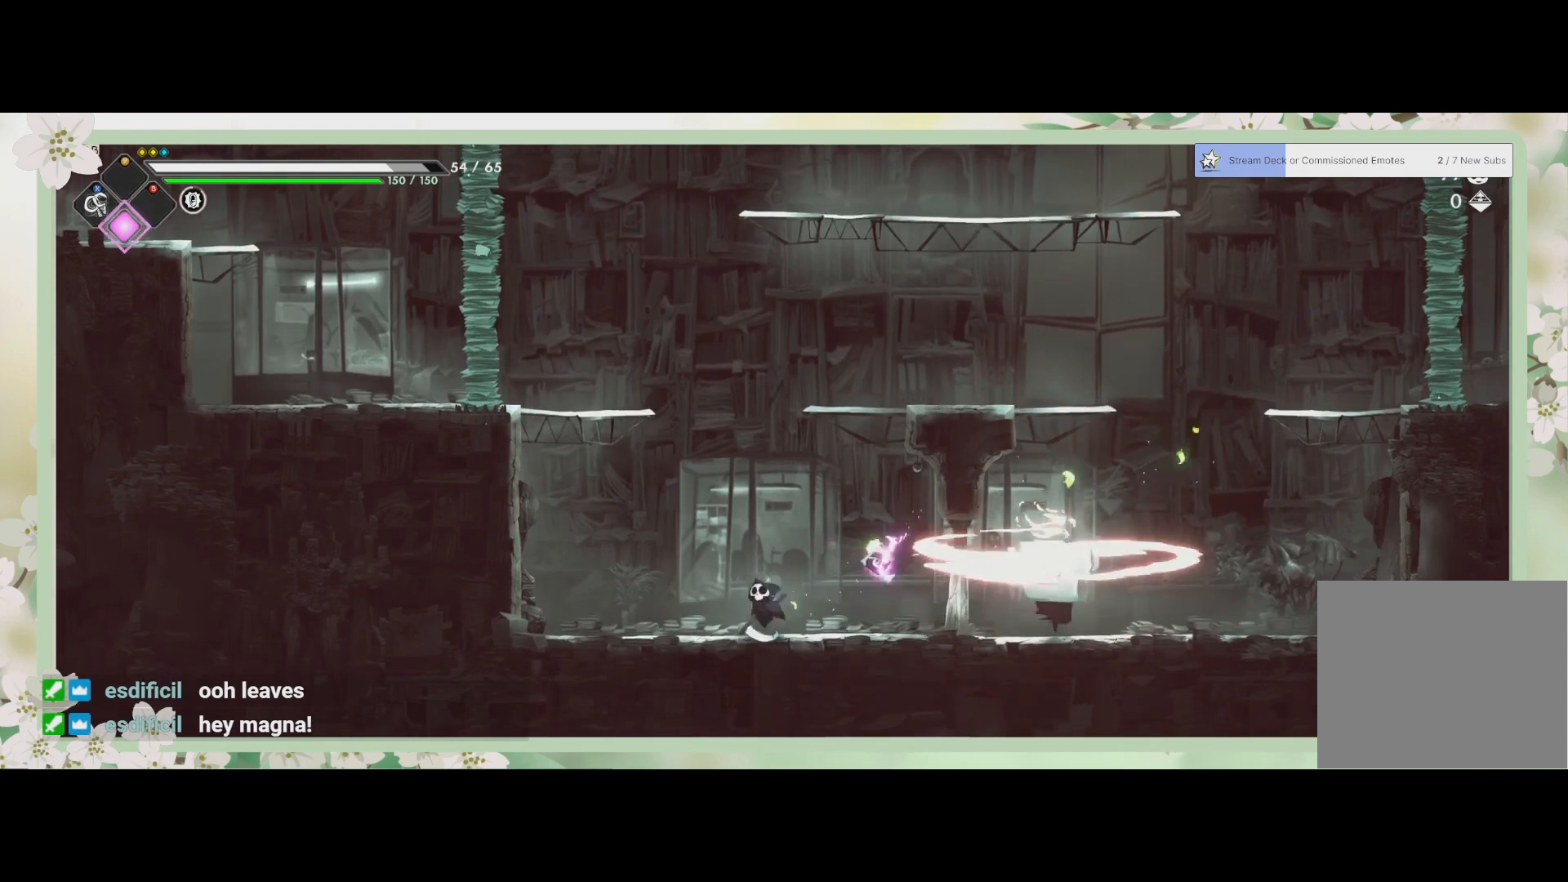
{"buttons": [], "left_stick": "right", "events": [[33, "left_stick", "right"]]}
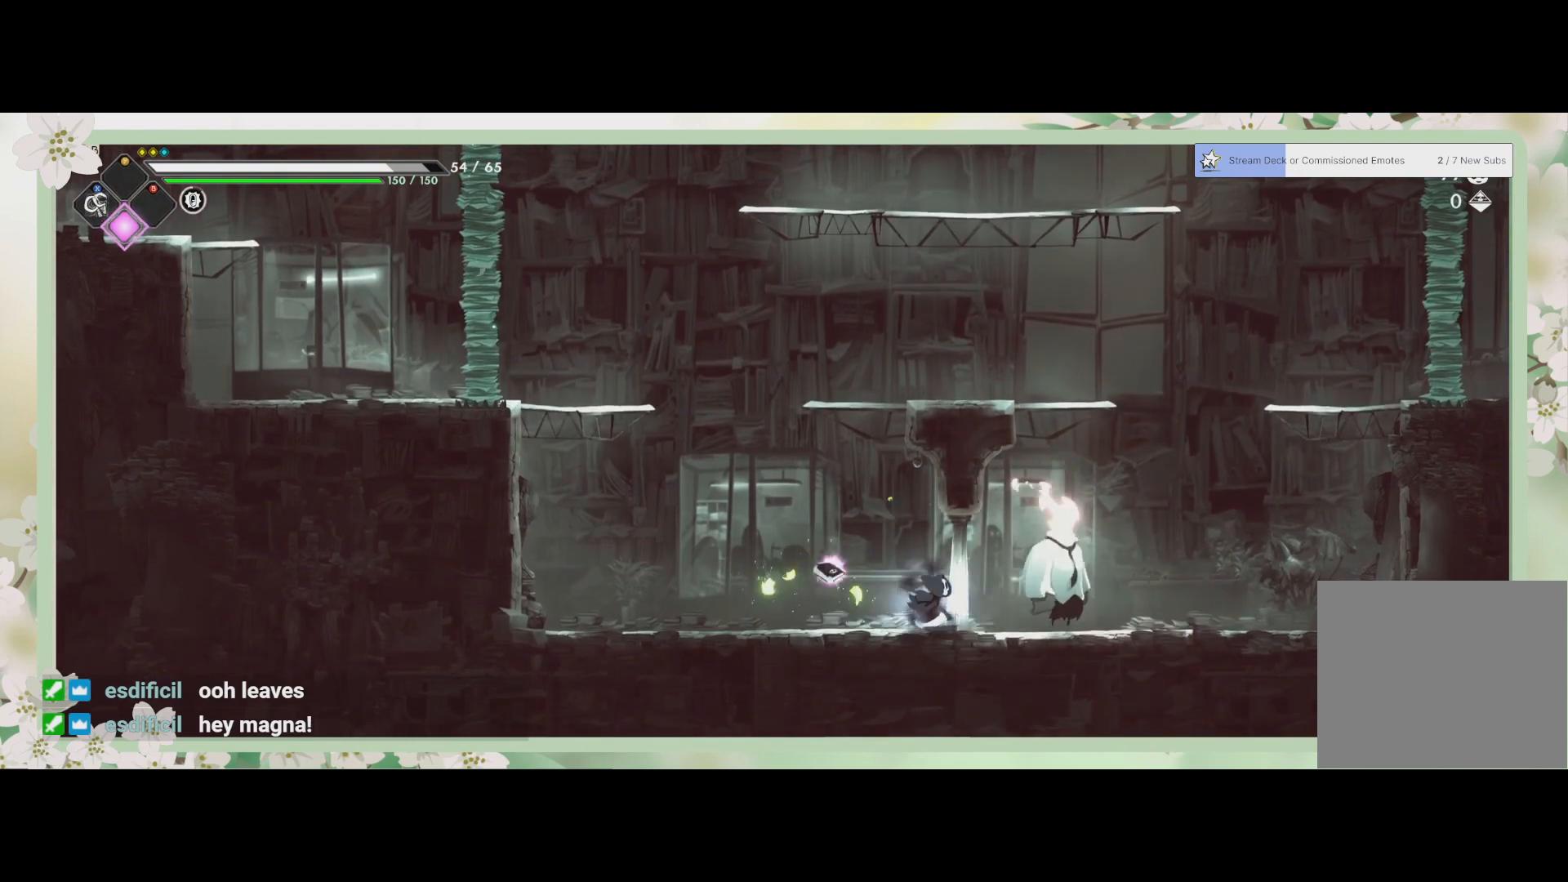
{"buttons": ["SQUARE"], "left_stick": "center", "events": [[67, "SQUARE", "down"], [133, "left_stick", "center"], [167, "SQUARE", "up"], [233, "SQUARE", "down"], [300, "SQUARE", "up"], [367, "SQUARE", "down"], [433, "SQUARE", "up"], [467, "SQUARE", "down"]]}
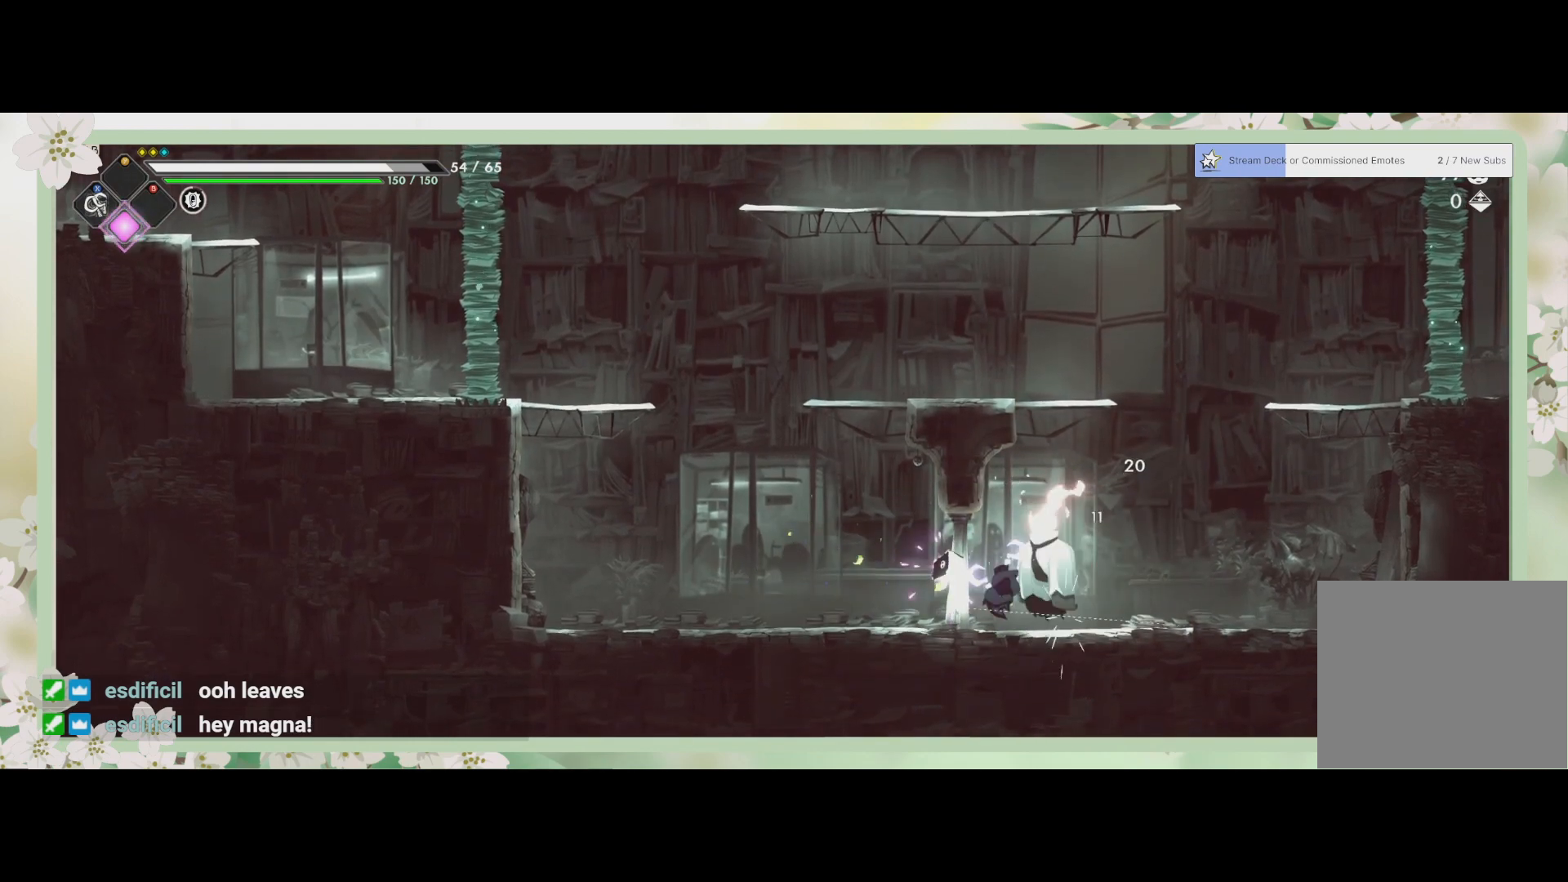
{"buttons": [], "left_stick": "up", "events": [[67, "SQUARE", "up"], [133, "SQUARE", "down"], [200, "SQUARE", "up"], [233, "left_stick", "up"], [267, "SQUARE", "down"], [333, "SQUARE", "up"]]}
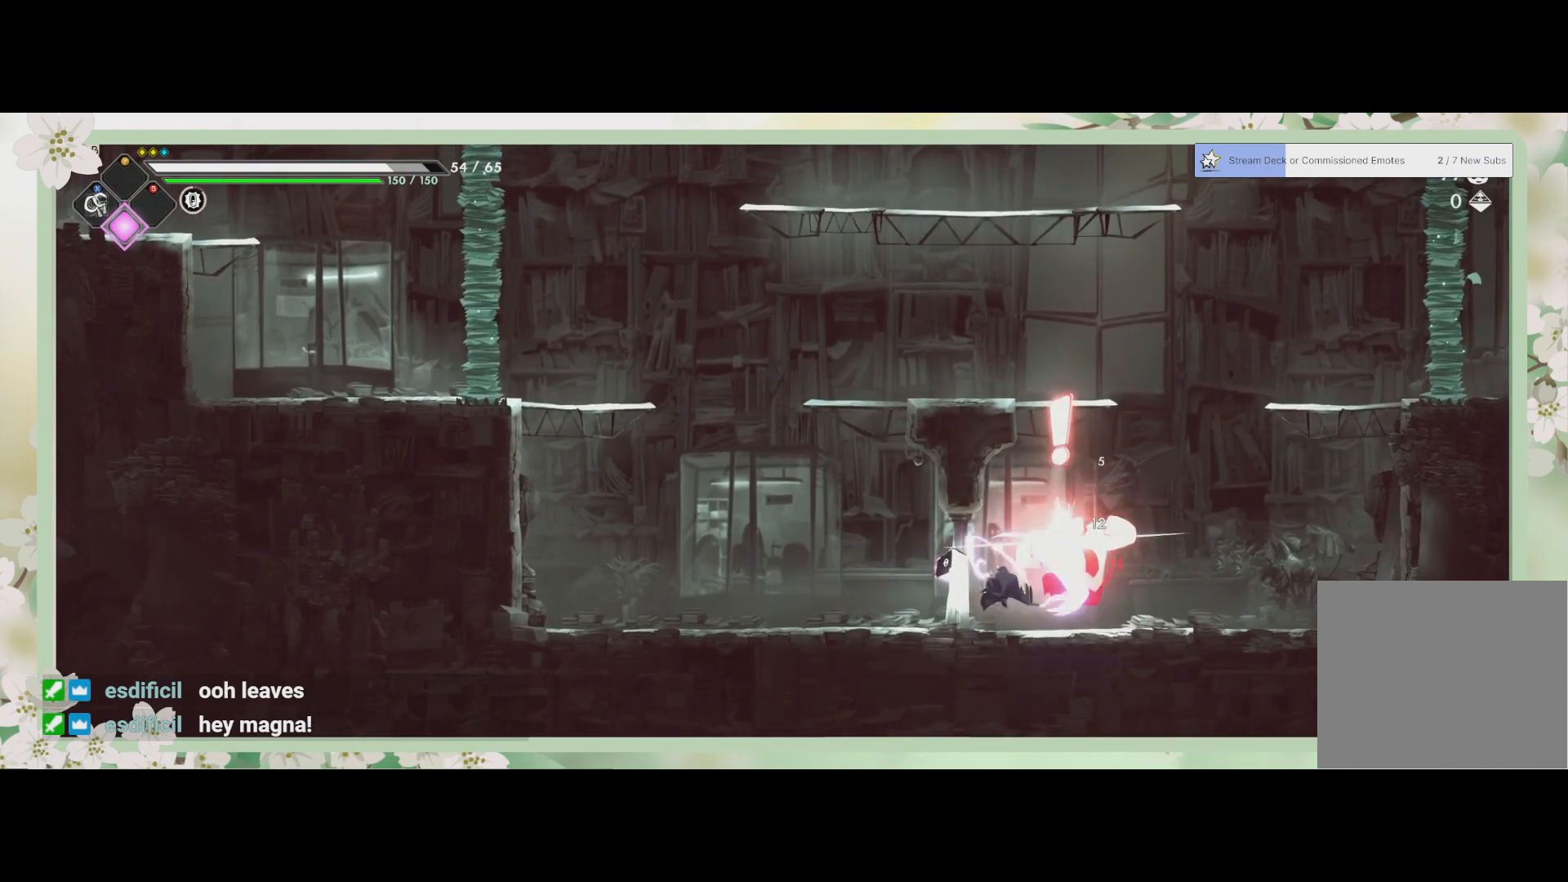
{"buttons": [], "left_stick": "down-right", "events": [[33, "SQUARE", "down"], [133, "left_stick", "down-right"], [167, "SQUARE", "up"], [233, "R2", "down"], [400, "R2", "up"]]}
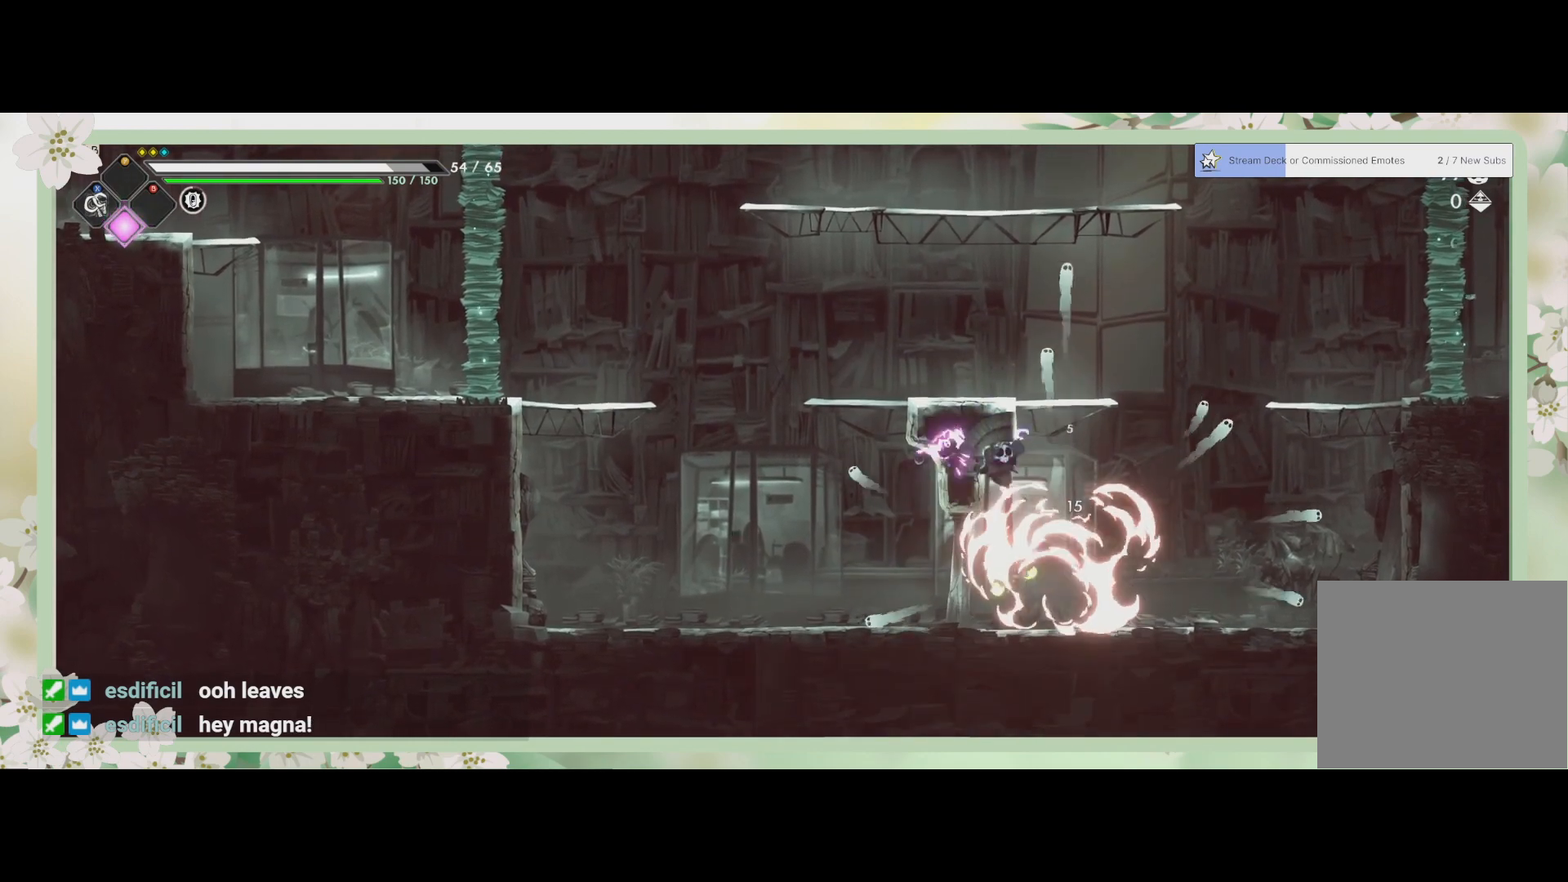
{"buttons": [], "left_stick": "center", "events": [[400, "left_stick", "center"]]}
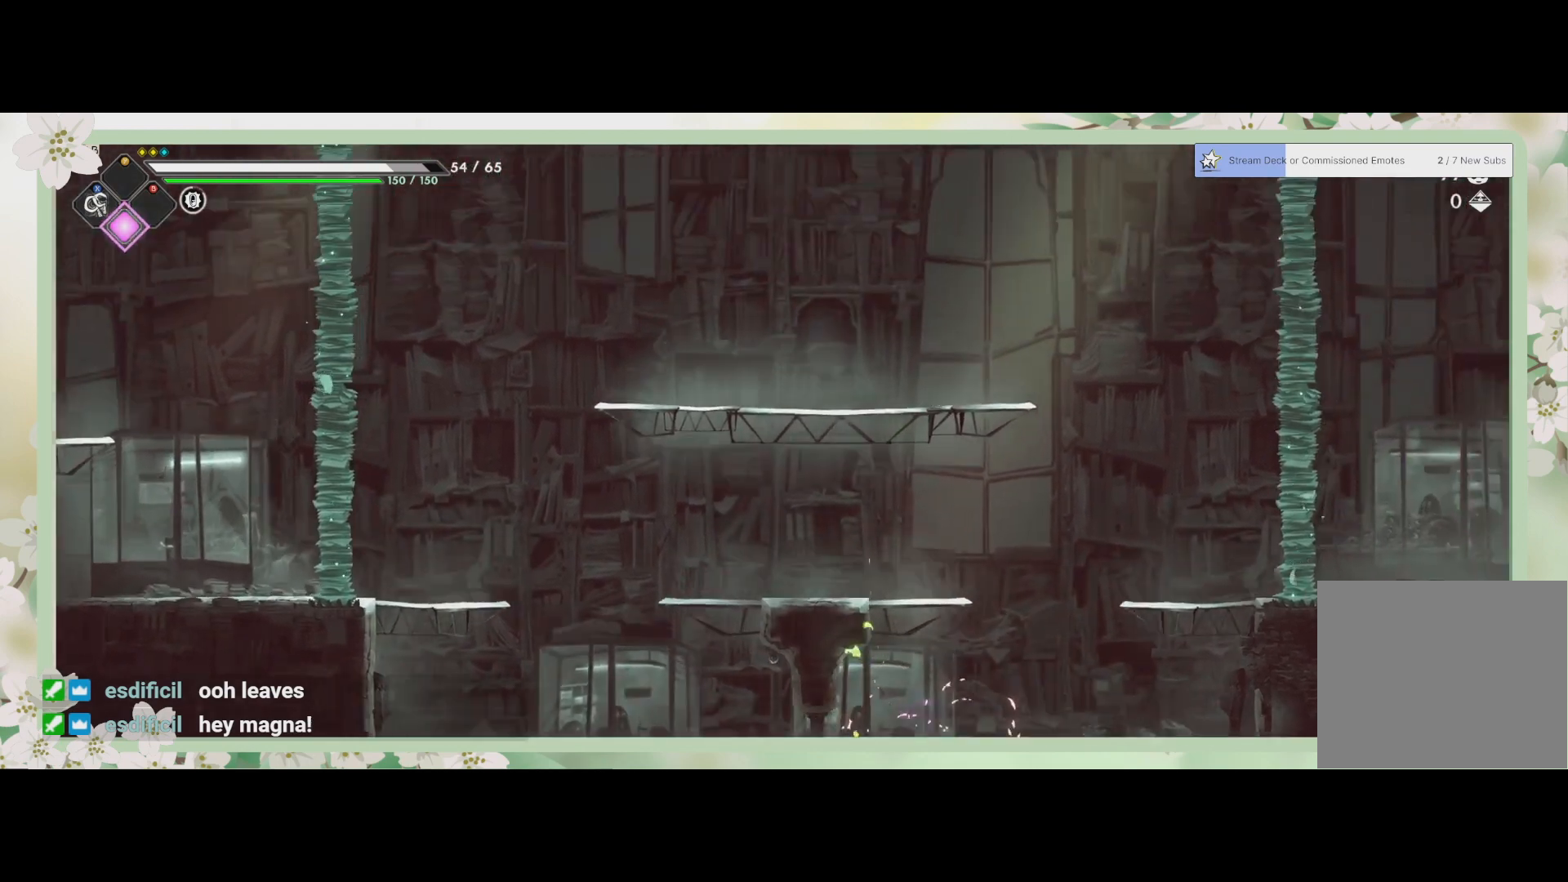
{"buttons": [], "left_stick": "center", "events": []}
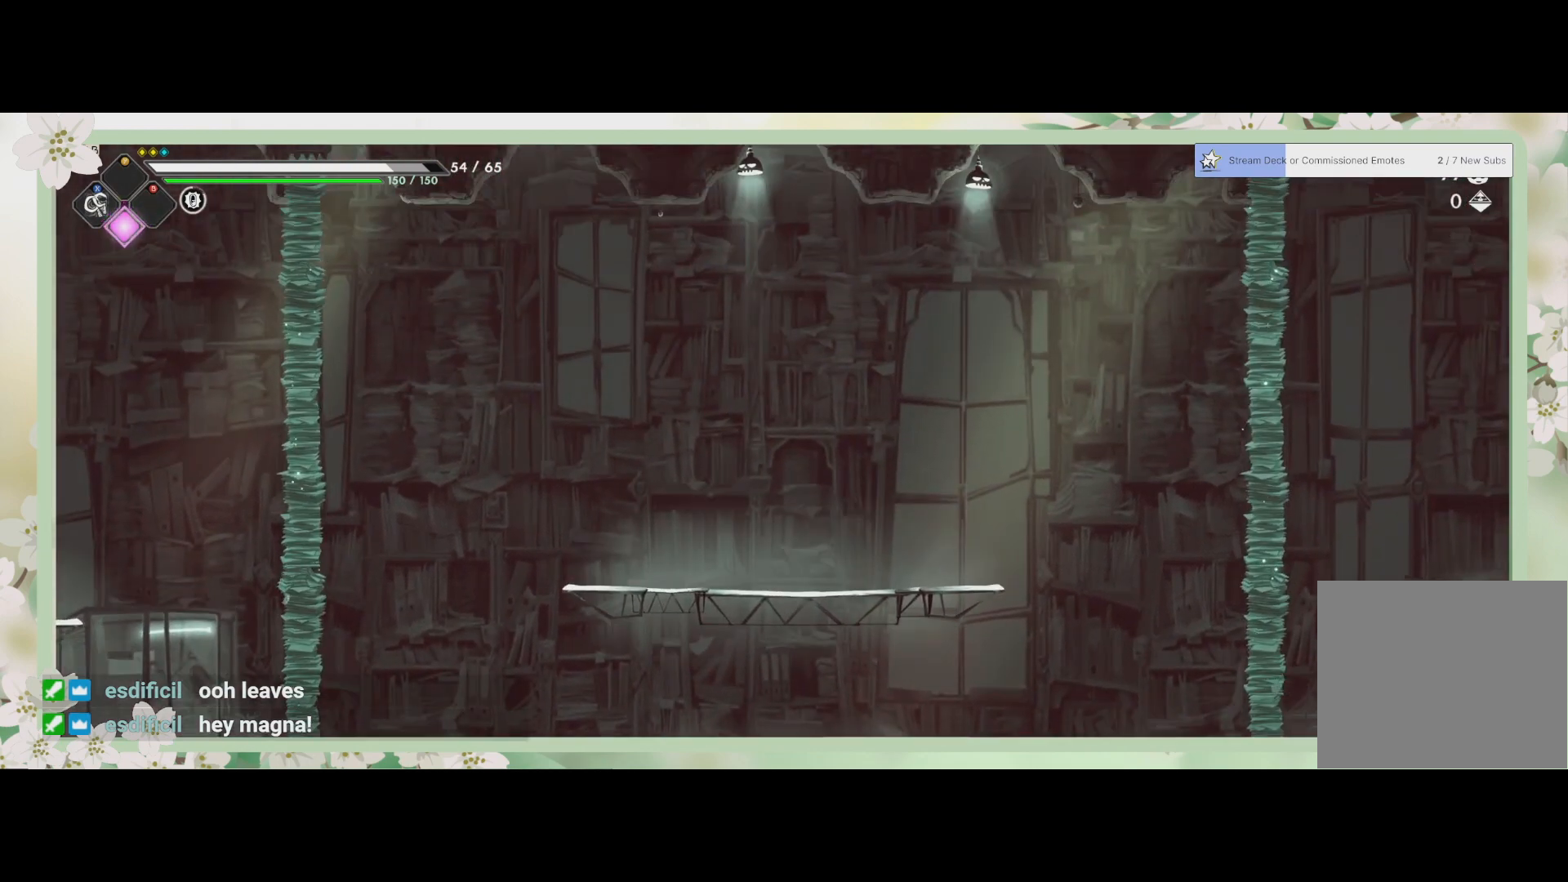
{"buttons": [], "left_stick": "left", "events": [[300, "left_stick", "left"]]}
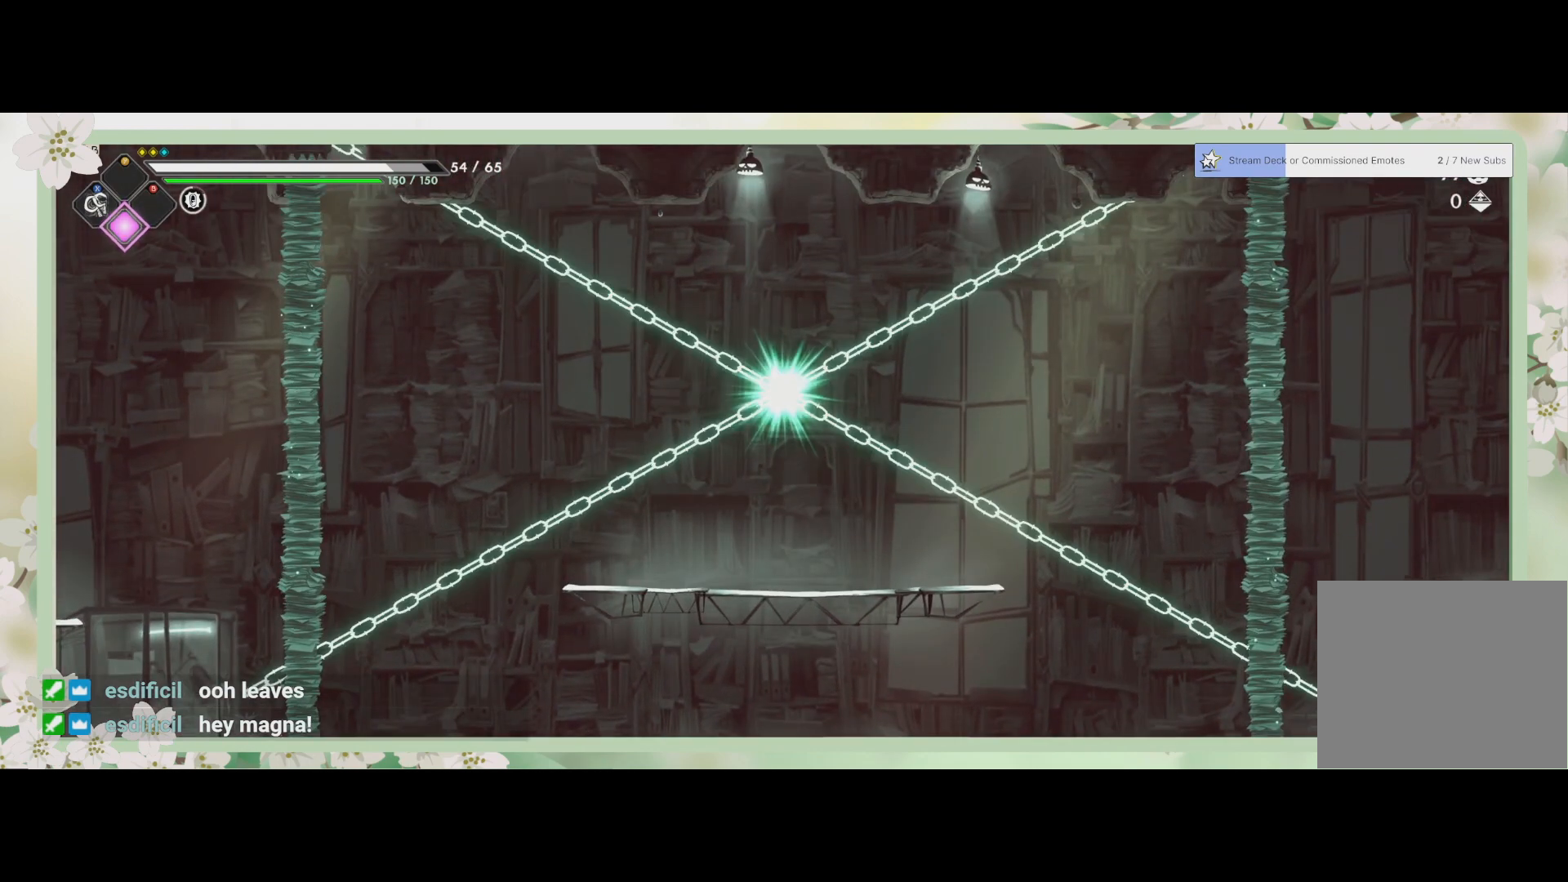
{"buttons": [], "left_stick": "center", "events": [[67, "left_stick", "up-left"], [267, "left_stick", "center"]]}
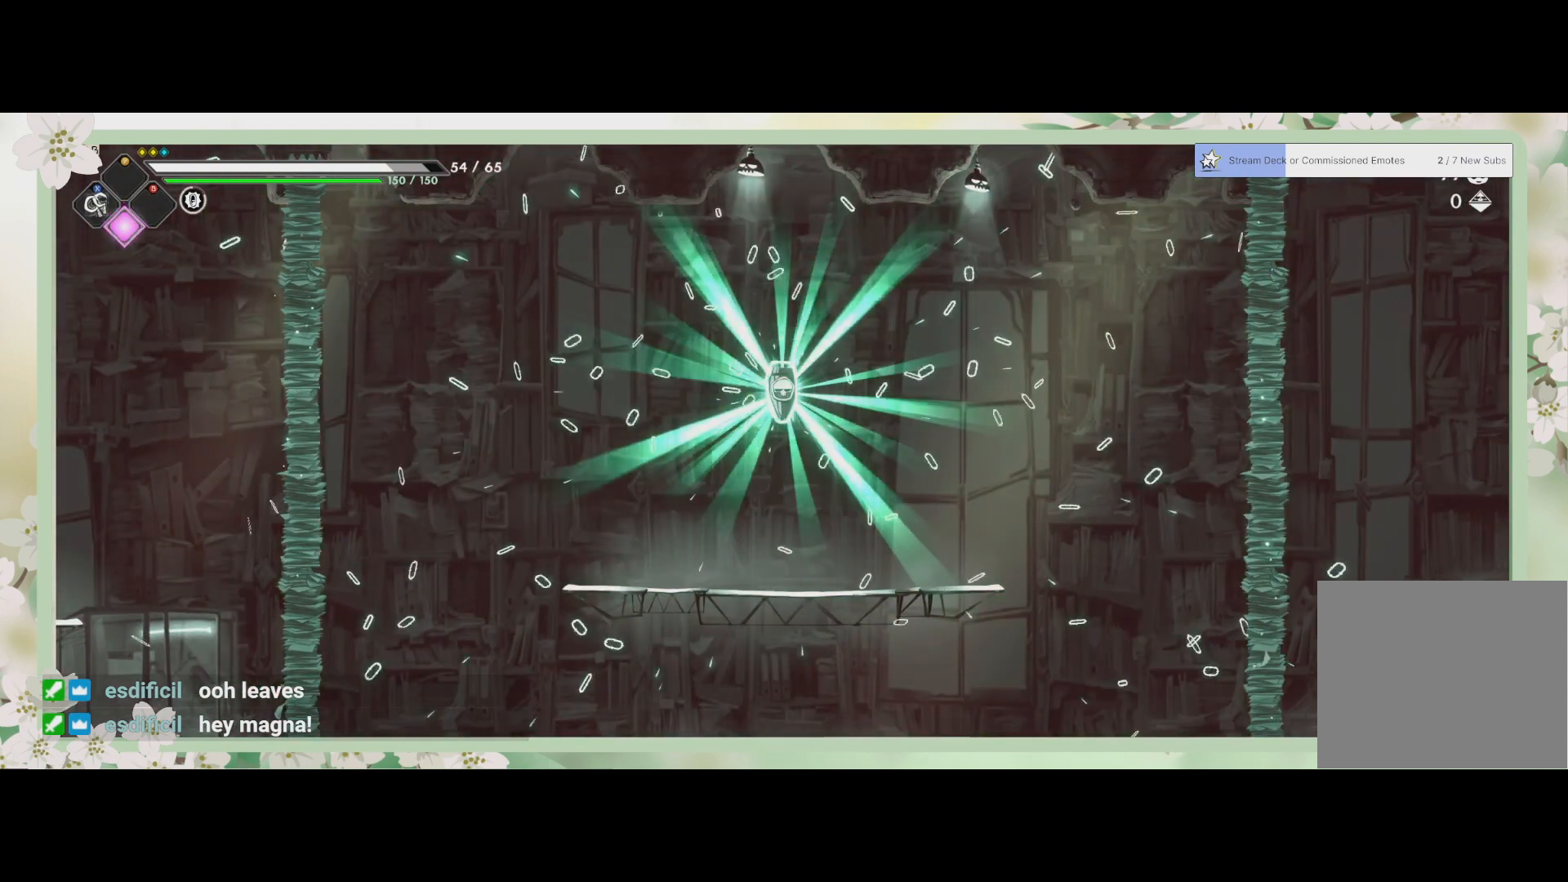
{"buttons": ["CROSS"], "left_stick": "up-left", "events": [[133, "left_stick", "up-left"], [400, "CROSS", "down"]]}
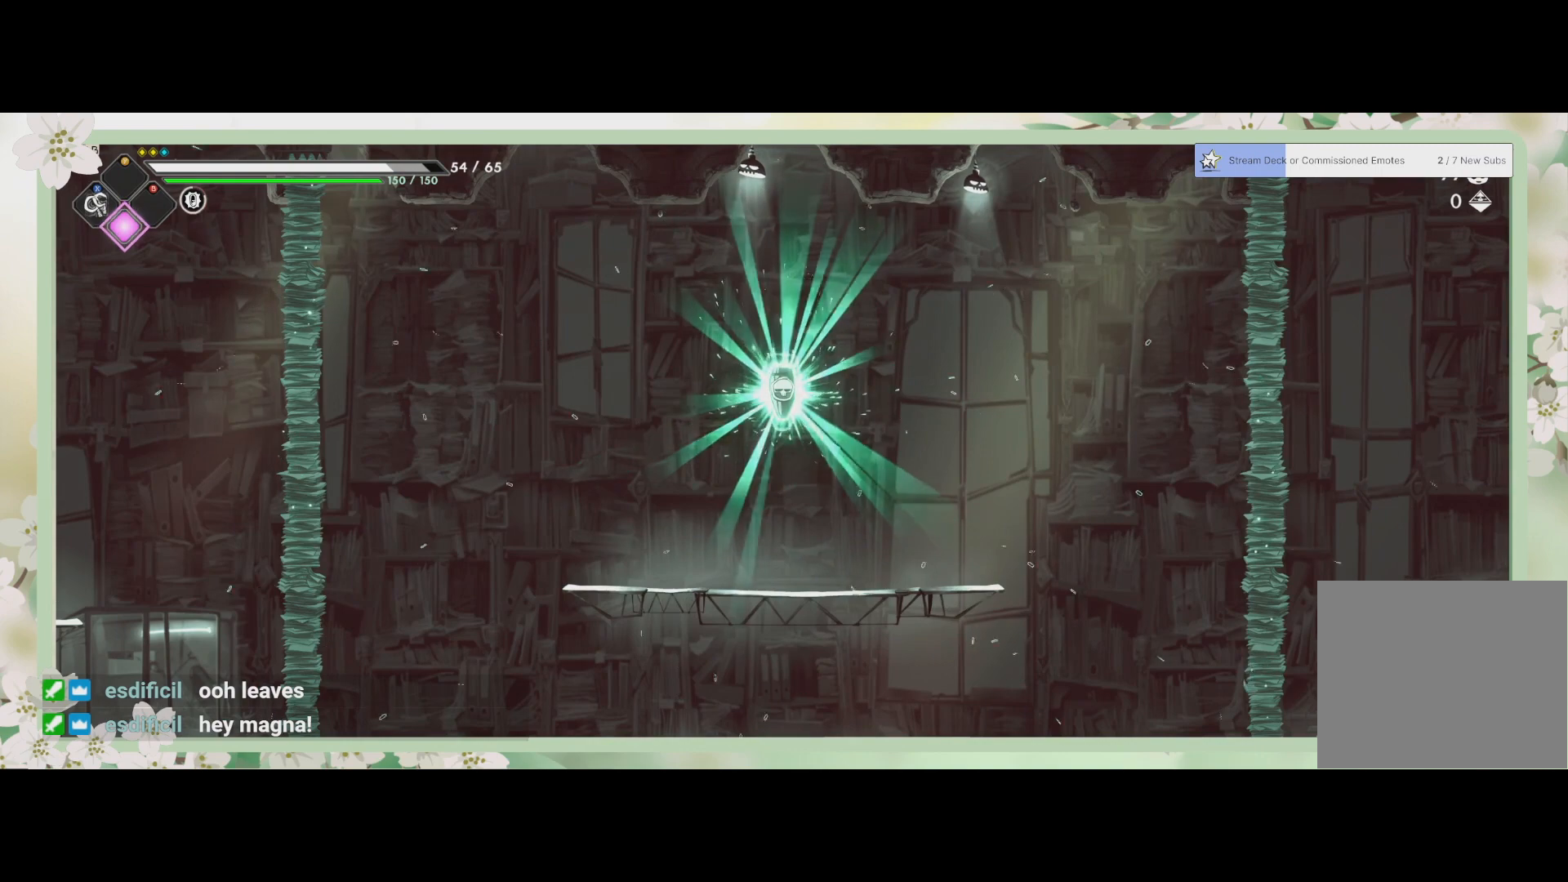
{"buttons": [], "left_stick": "up-left", "events": [[100, "CROSS", "up"]]}
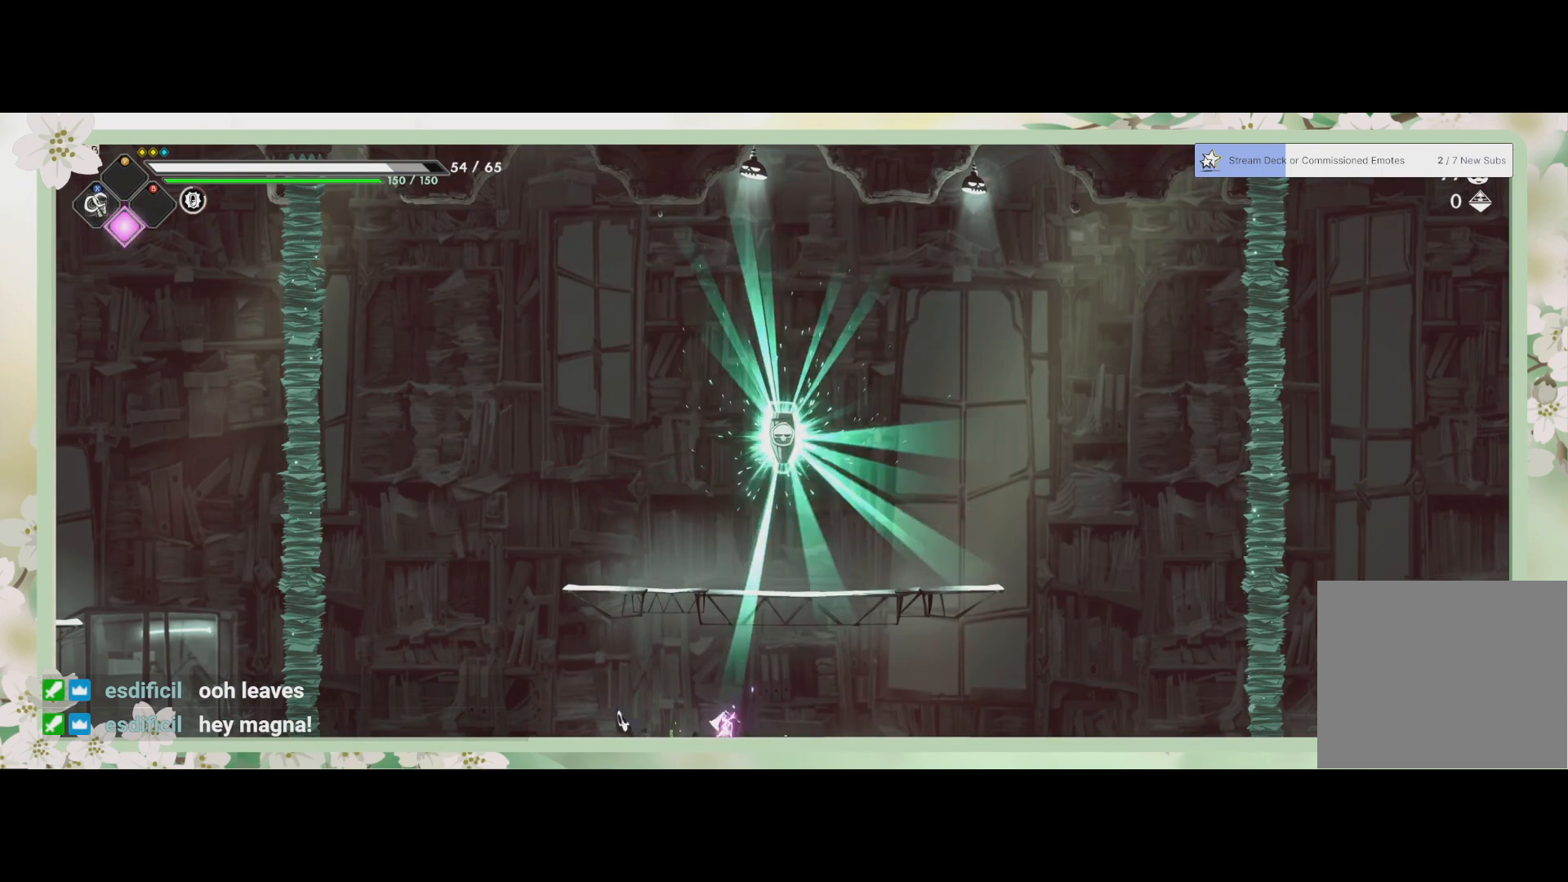
{"buttons": [], "left_stick": "right", "events": [[33, "CROSS", "down"], [200, "CROSS", "up"], [233, "left_stick", "up"], [333, "left_stick", "up-right"], [367, "CROSS", "down"], [500, "CROSS", "up"], [500, "left_stick", "right"]]}
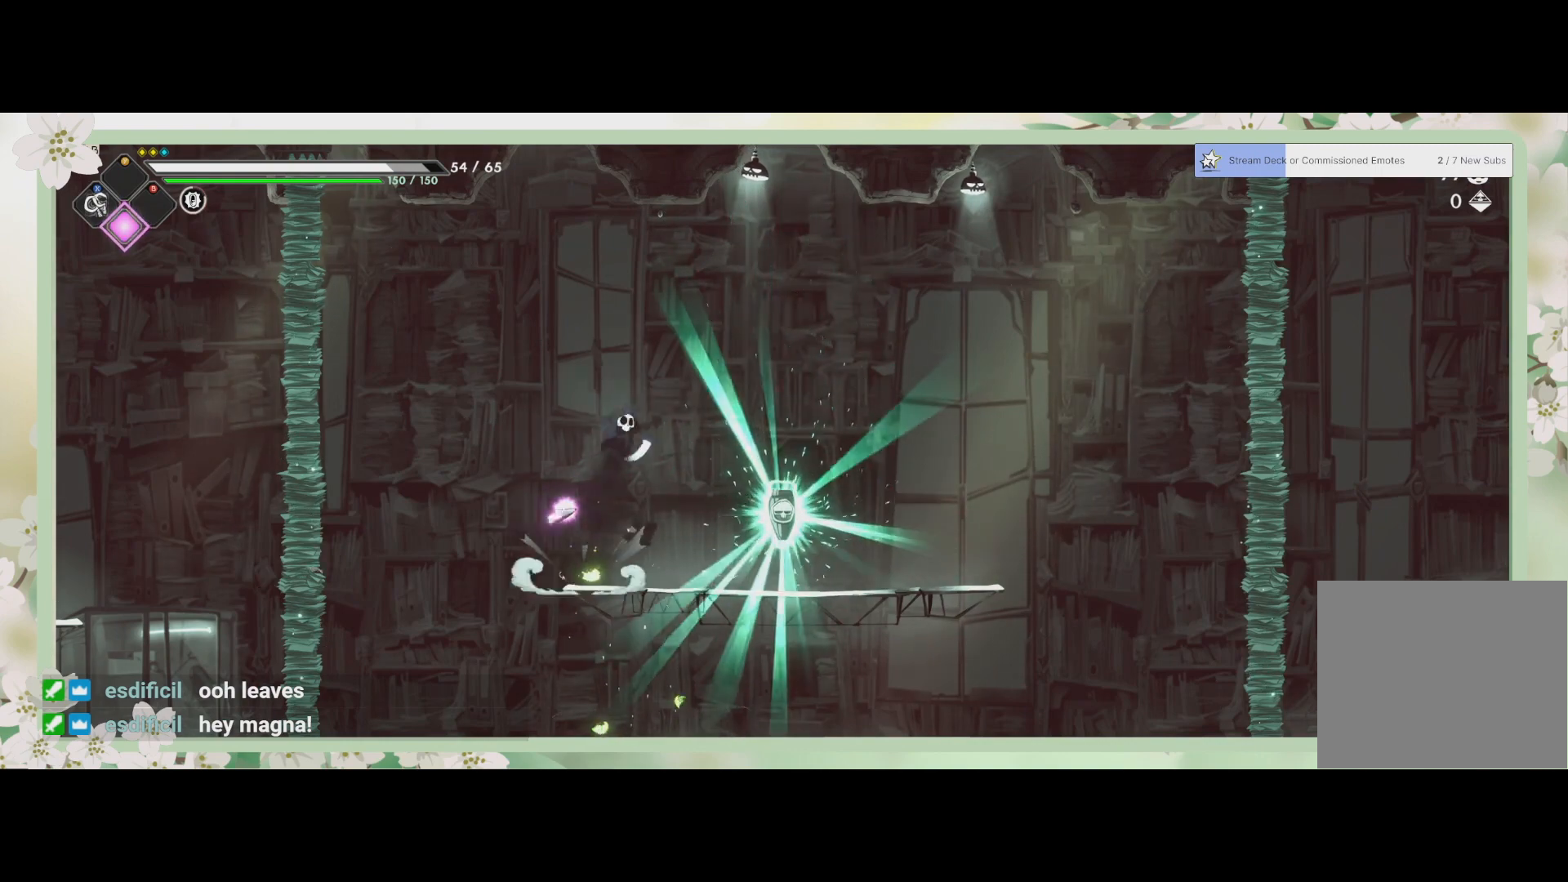
{"buttons": [], "left_stick": "down-right", "events": [[100, "SQUARE", "down"], [200, "SQUARE", "up"], [333, "left_stick", "center"], [433, "left_stick", "down-right"]]}
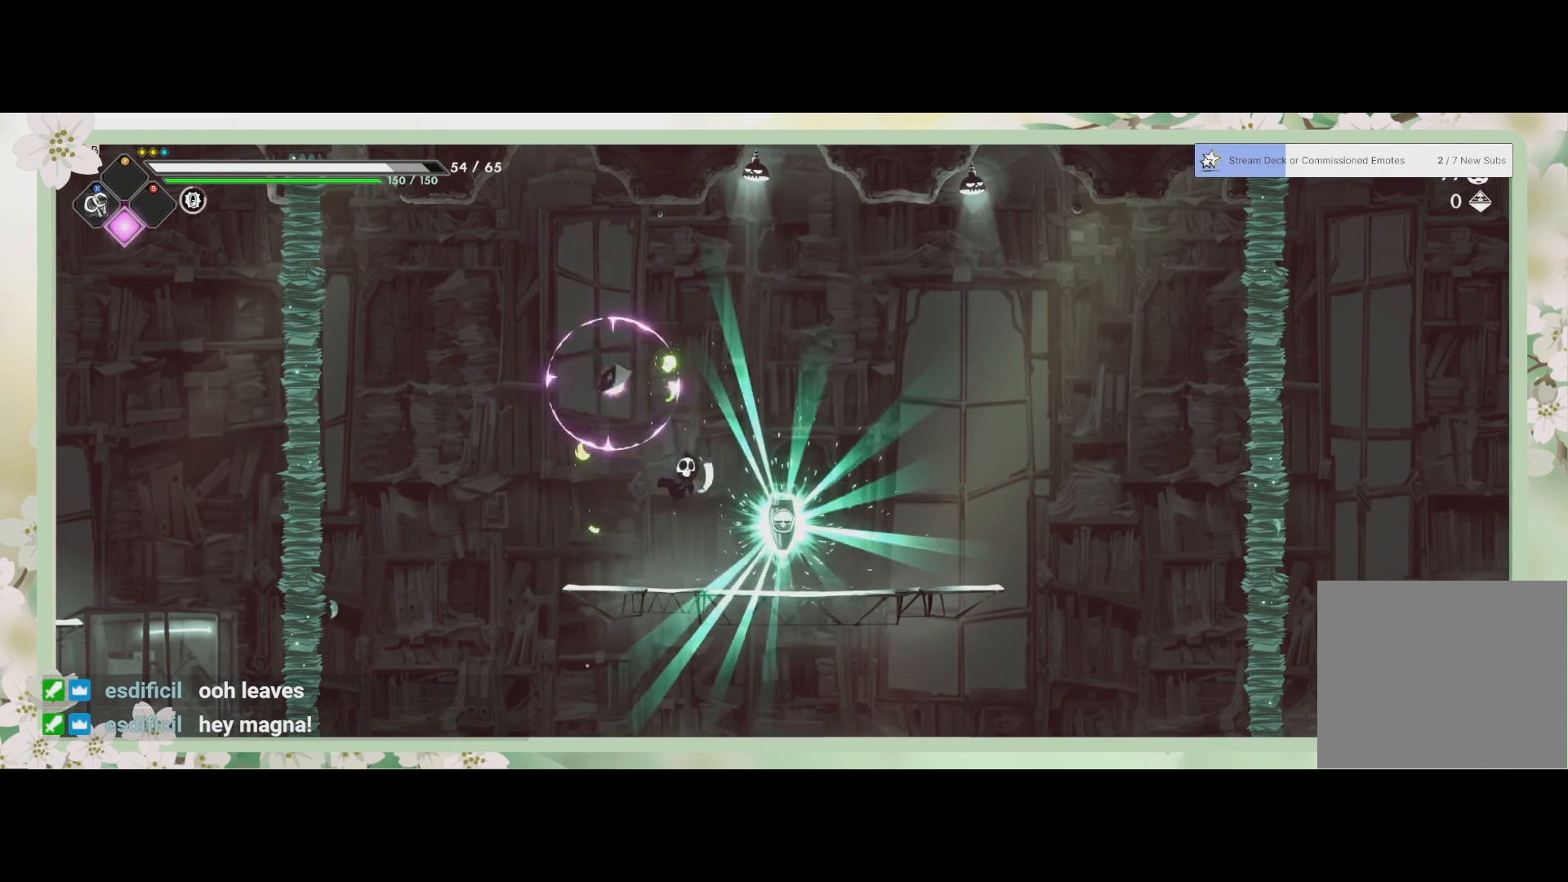
{"buttons": [], "left_stick": "right", "events": [[100, "SQUARE", "down"], [233, "SQUARE", "up"], [367, "L1", "down"], [400, "L1", "up"], [400, "left_stick", "right"]]}
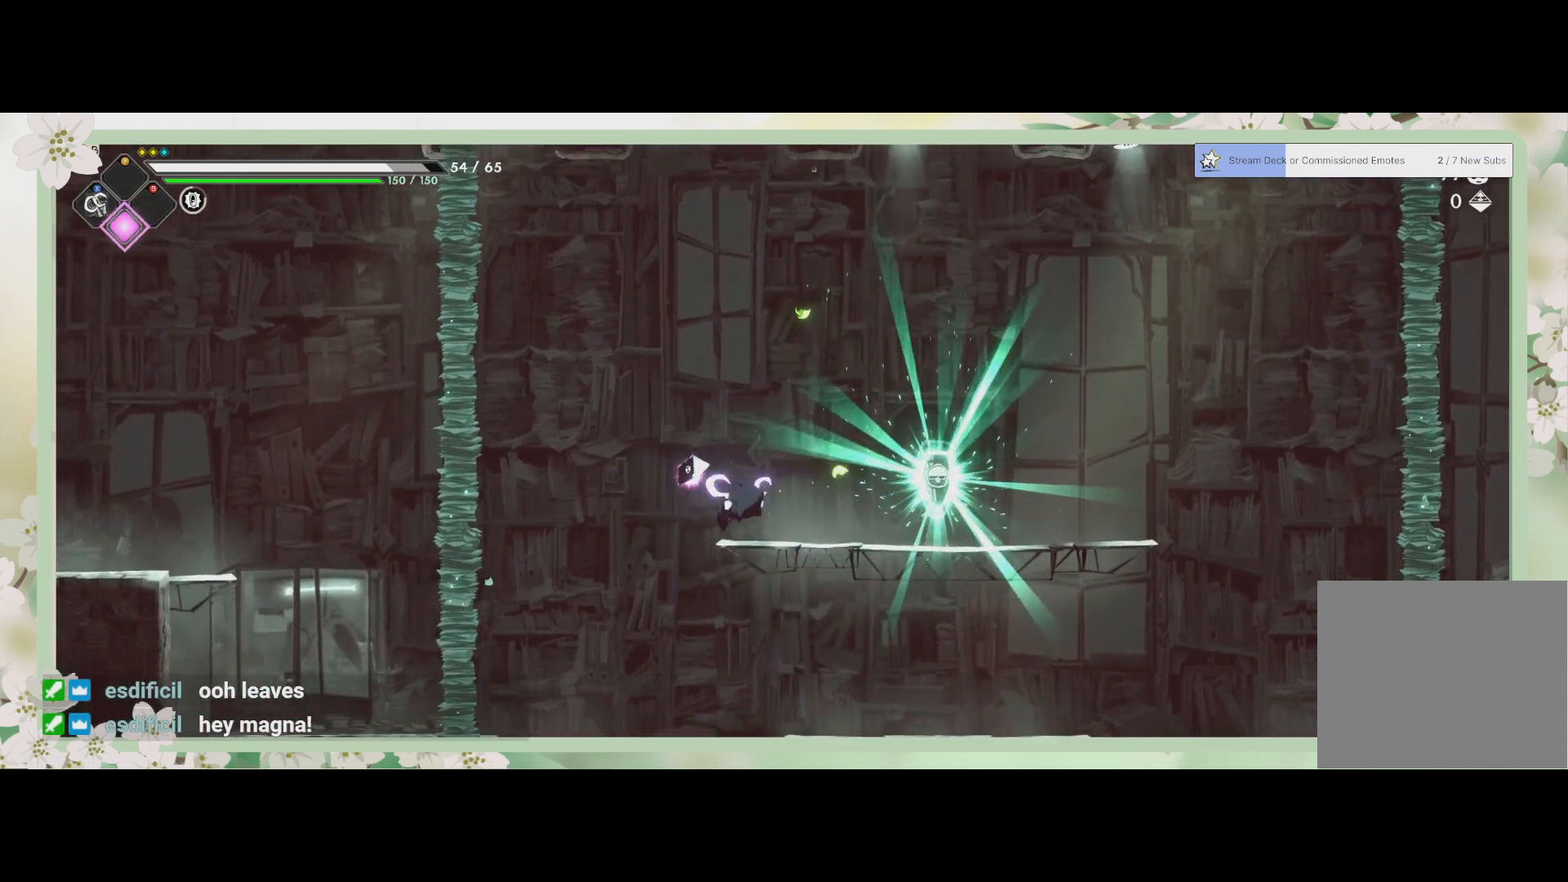
{"buttons": [], "left_stick": "left", "events": [[367, "SQUARE", "down"], [467, "SQUARE", "up"], [467, "left_stick", "left"]]}
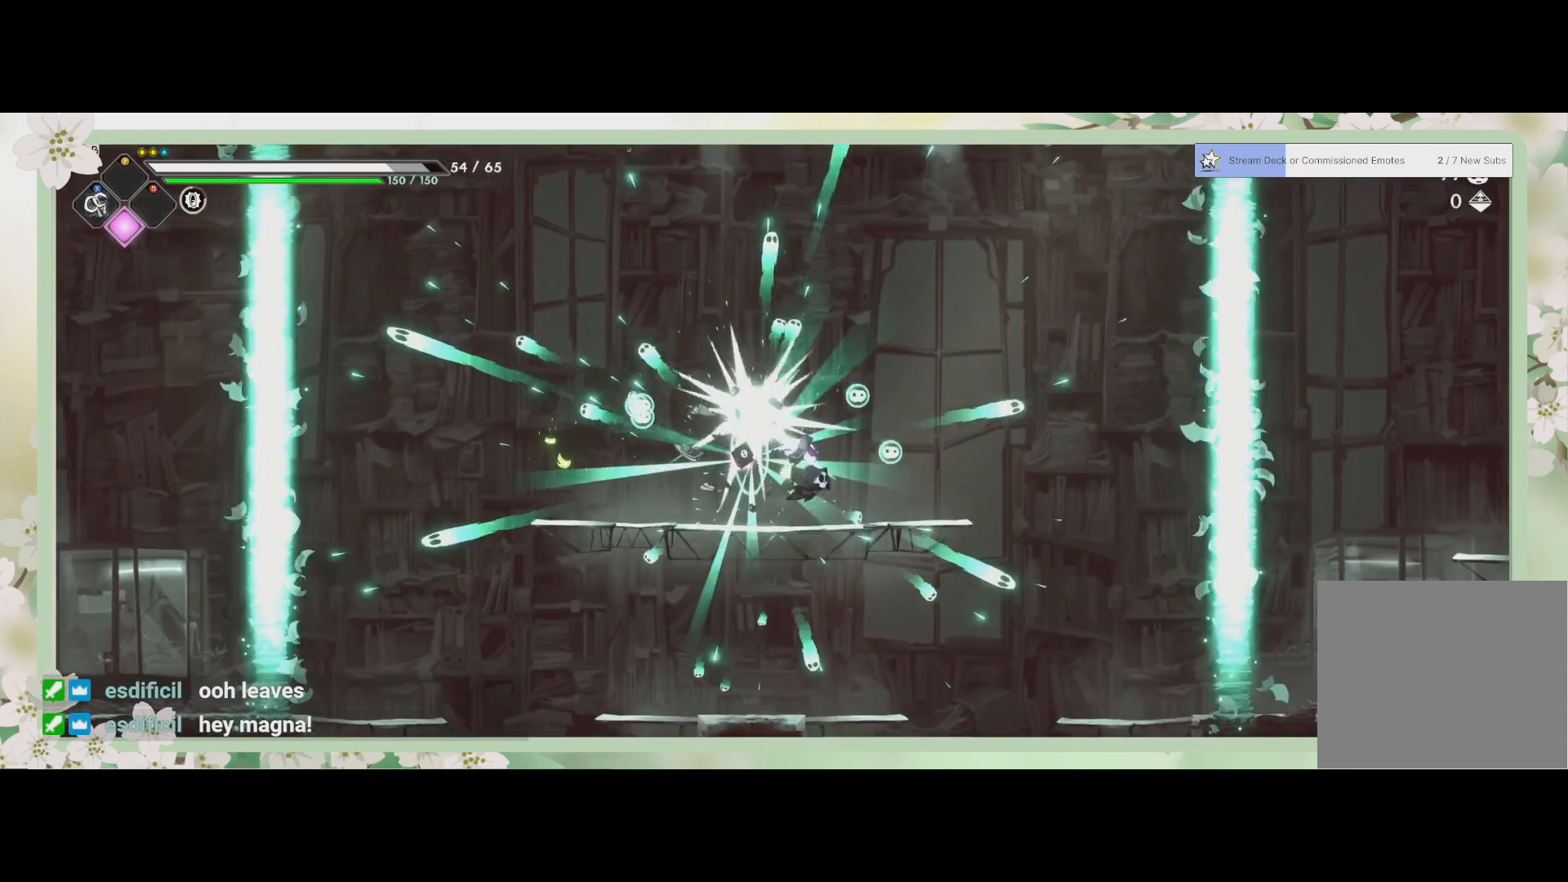
{"buttons": [], "left_stick": "up-left", "events": [[267, "left_stick", "center"], [433, "left_stick", "up-left"]]}
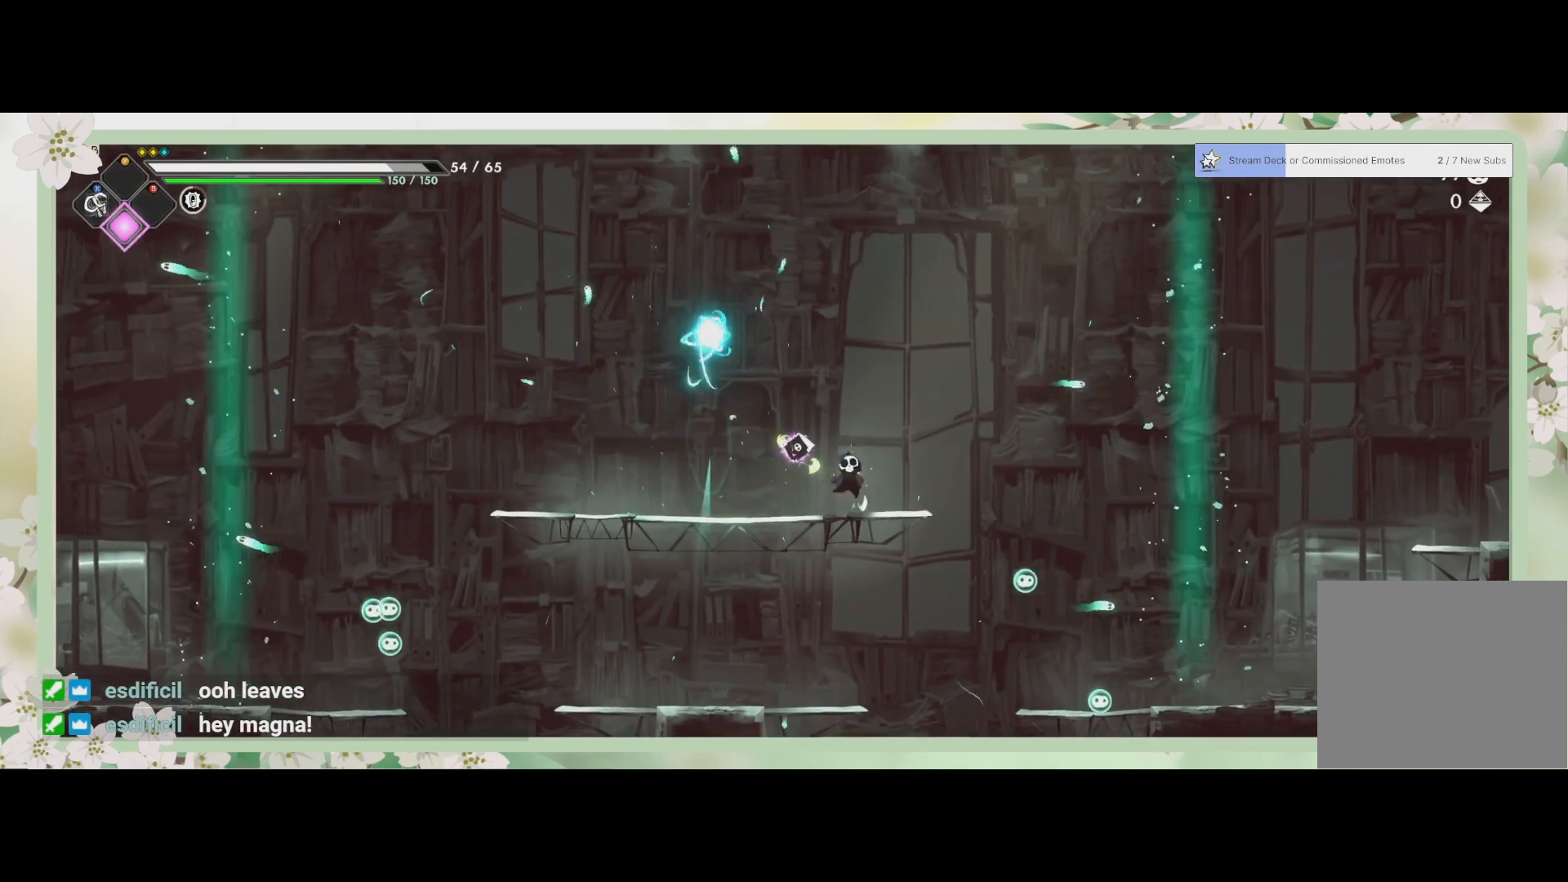
{"buttons": [], "left_stick": "center", "events": [[233, "left_stick", "center"]]}
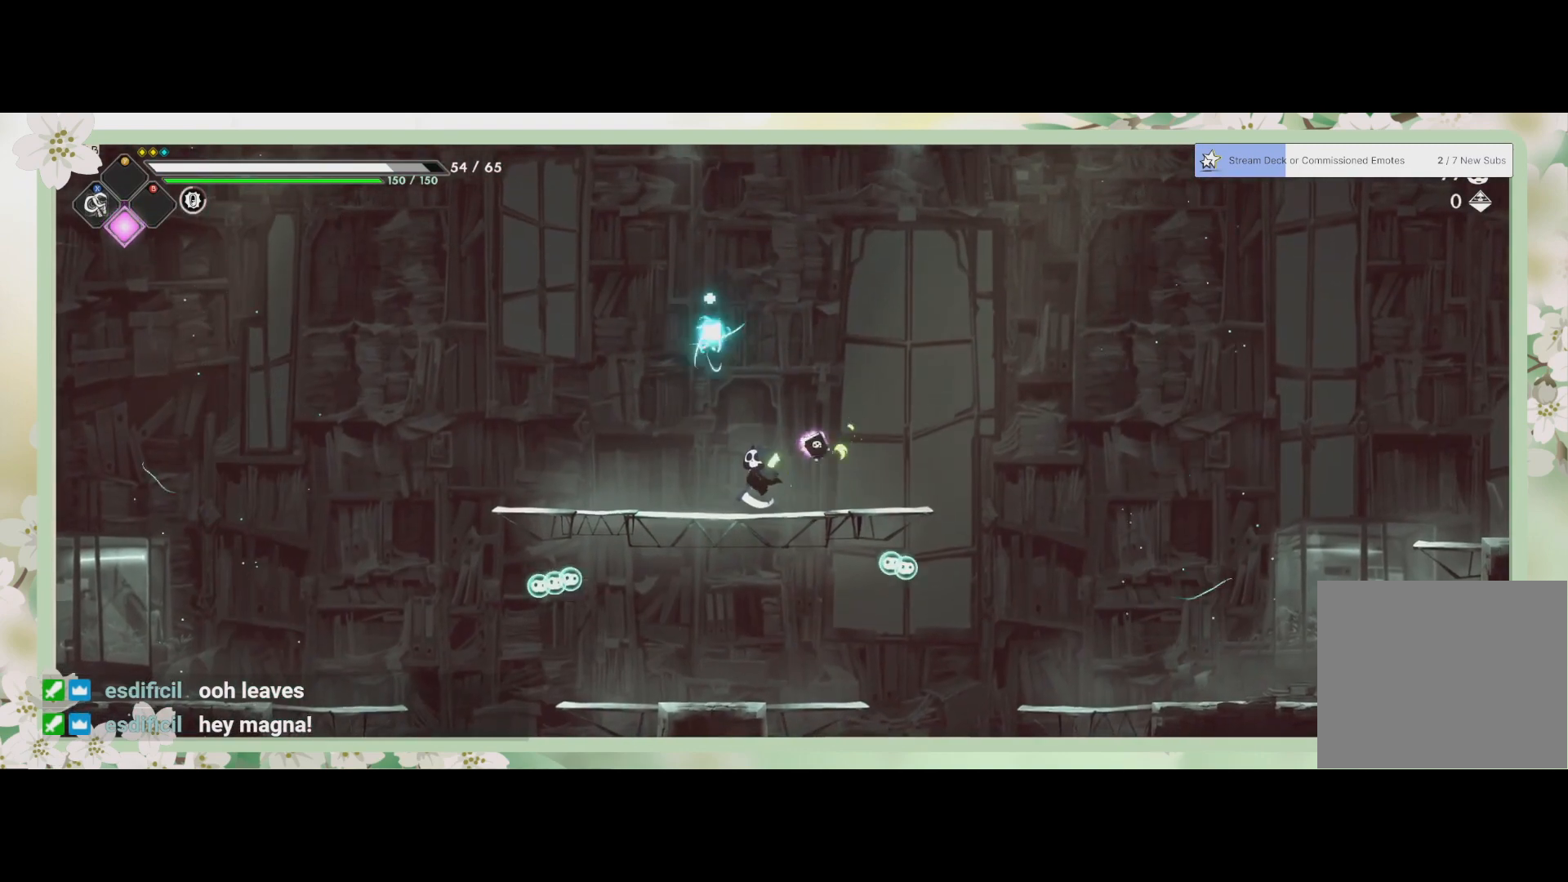
{"buttons": [], "left_stick": "center", "events": [[100, "left_stick", "up-left"], [233, "left_stick", "center"]]}